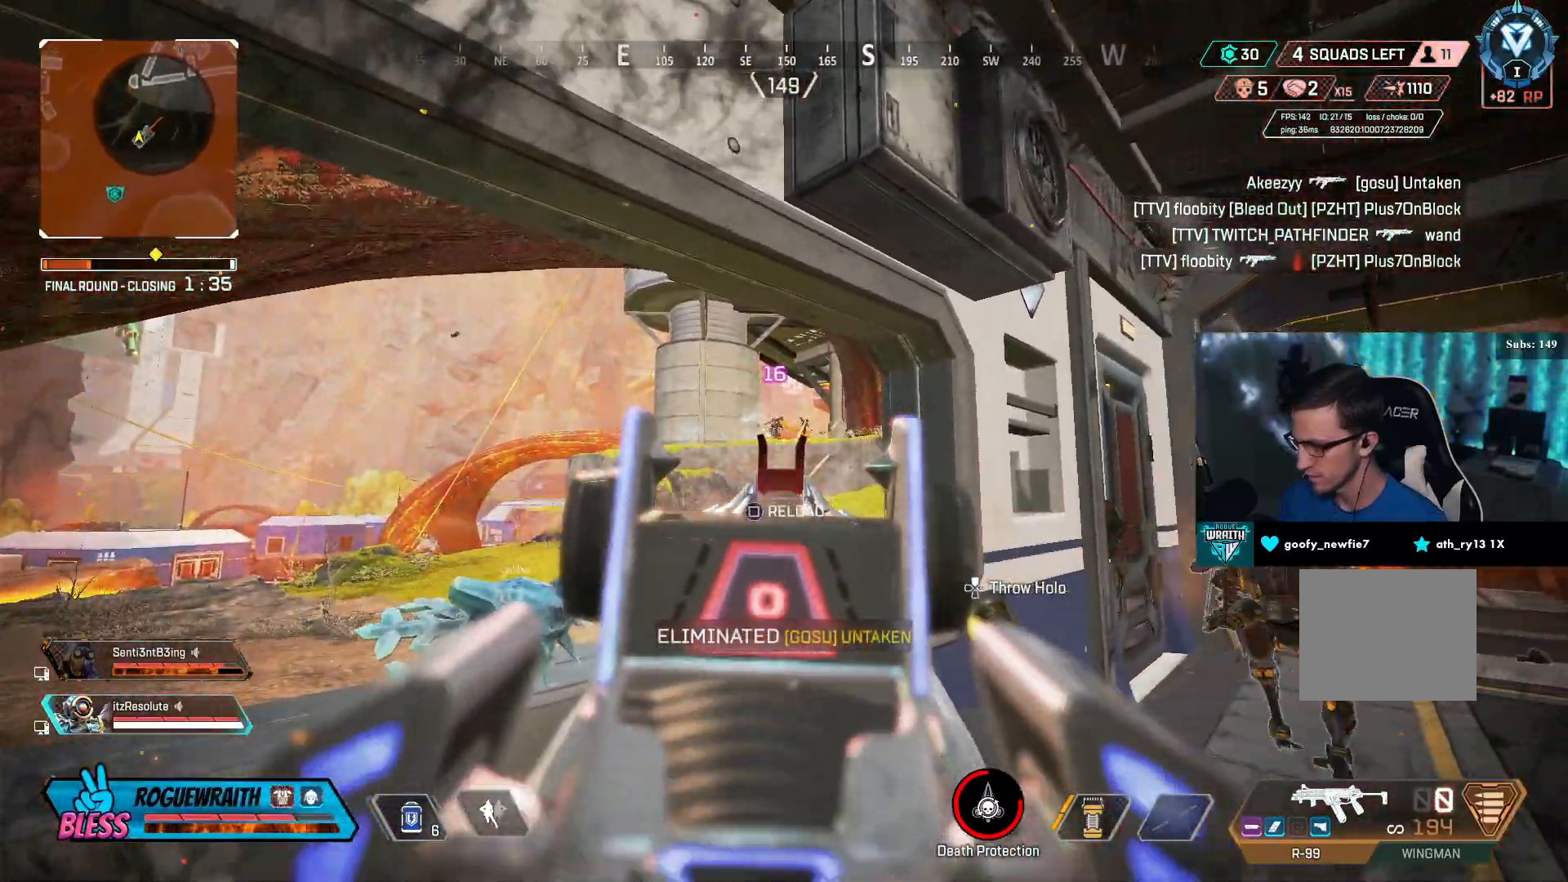
Gameplay with a controller (PlayStation layout); each line is a JSON object with the inputs held at the frame after it. "events" lists button and stick changes between this image and that frame as [ms after this image, input, new state], when the widget could be followed in between.
{"buttons": [], "left_stick": "right", "right_stick": "center", "events": [[267, "L2", "up"], [267, "R2", "up"], [317, "left_stick", "right"]]}
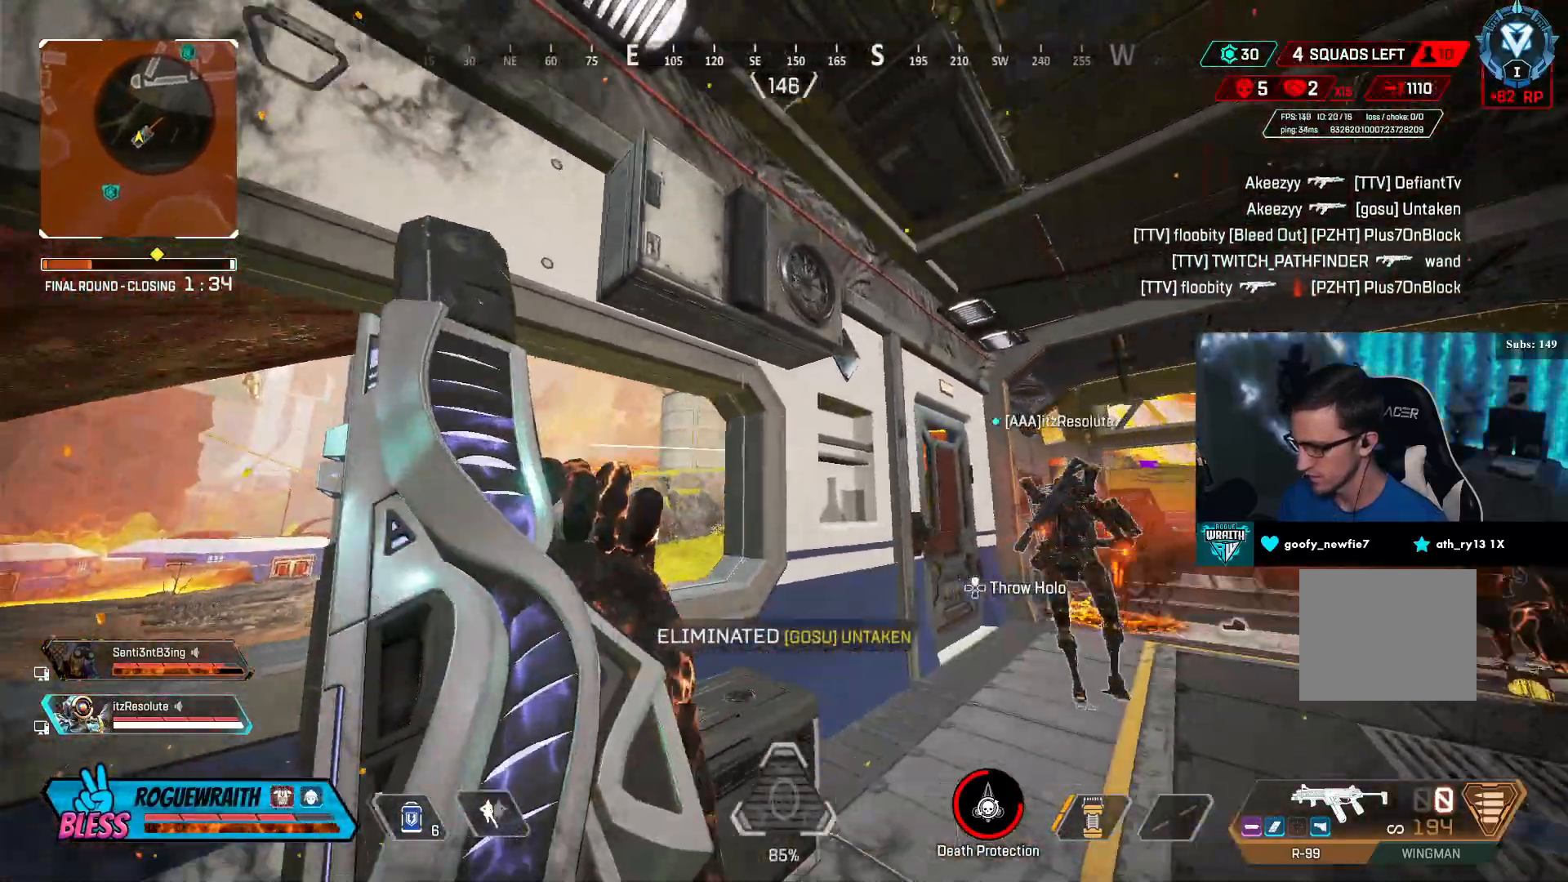
{"buttons": [], "left_stick": "center", "right_stick": "center", "events": [[67, "left_stick", "center"], [117, "left_stick", "left"], [433, "left_stick", "center"]]}
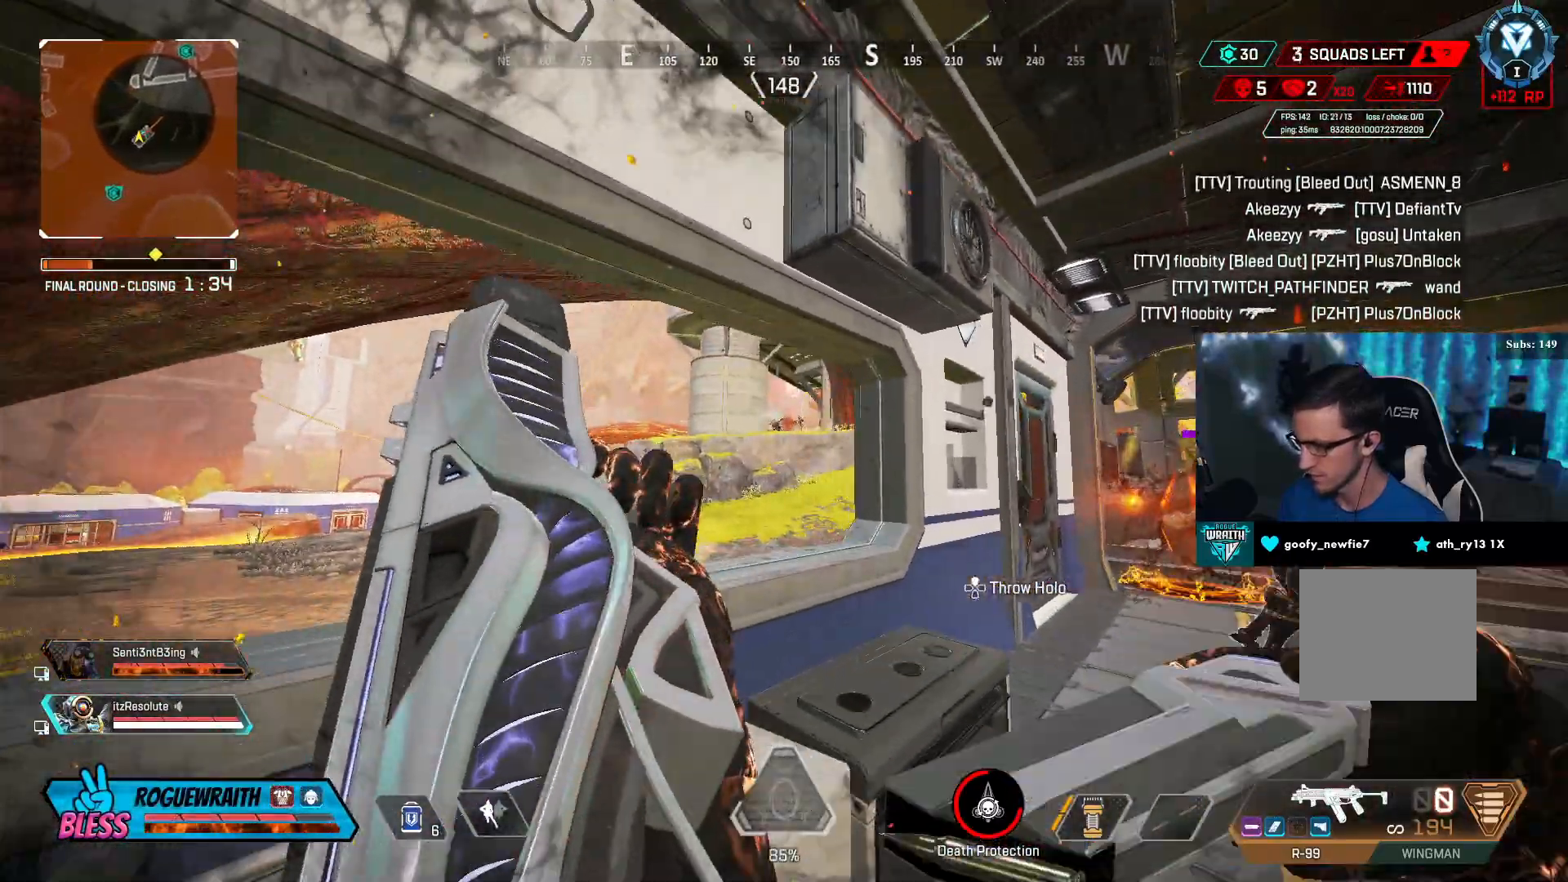
{"buttons": [], "left_stick": "center", "right_stick": "center", "events": [[17, "R3", "down"], [217, "R3", "up"]]}
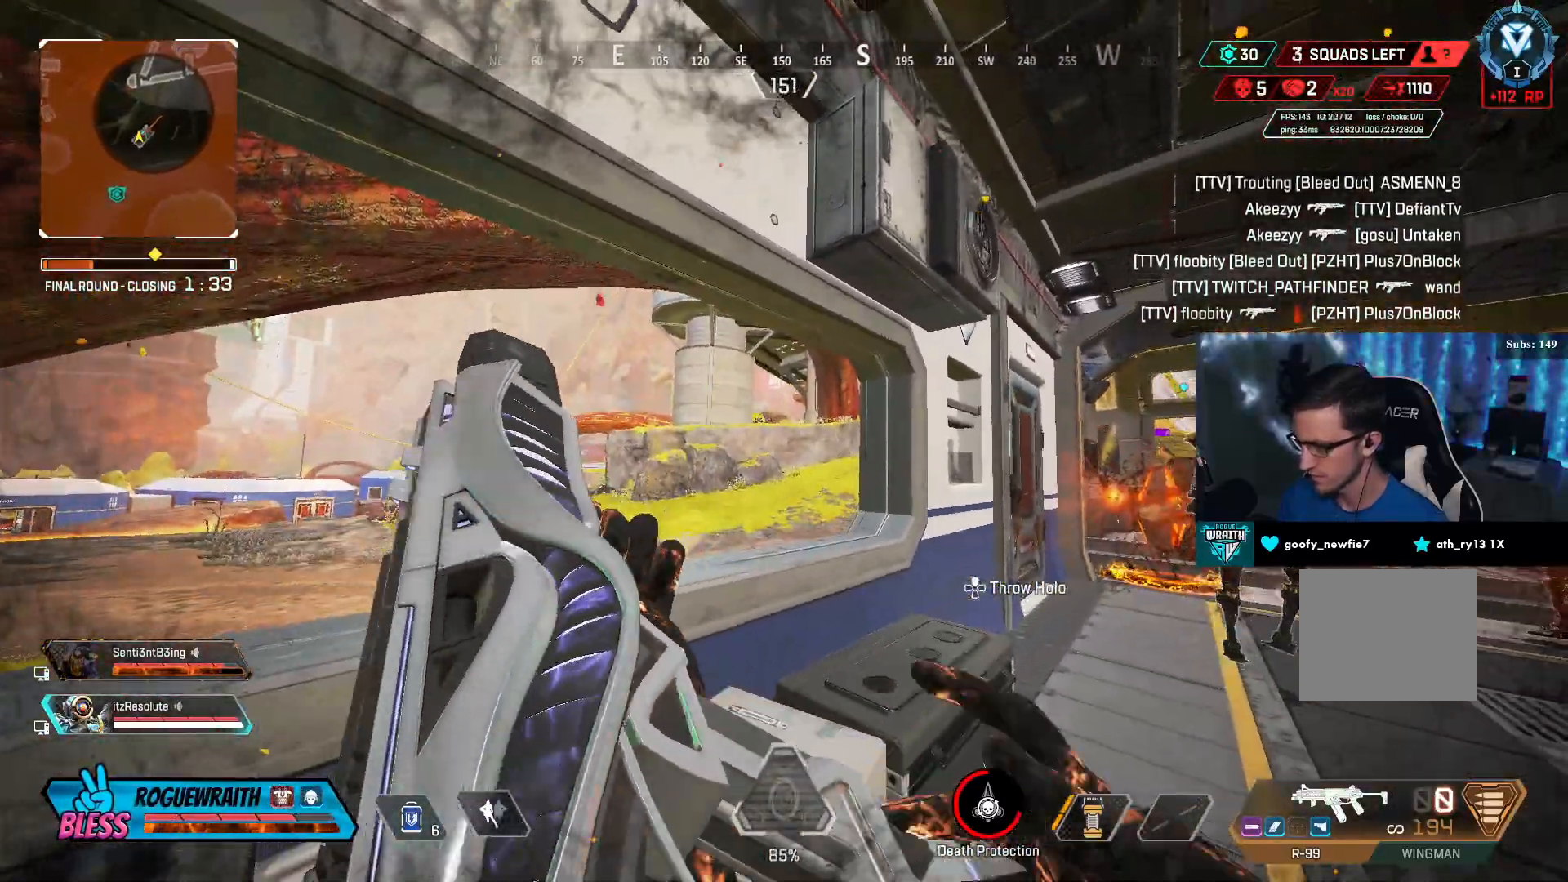
{"buttons": [], "left_stick": "center", "right_stick": "center", "events": [[150, "left_stick", "right"], [150, "right_stick", "right"], [217, "left_stick", "center"], [217, "right_stick", "center"], [367, "left_stick", "left"], [467, "left_stick", "center"]]}
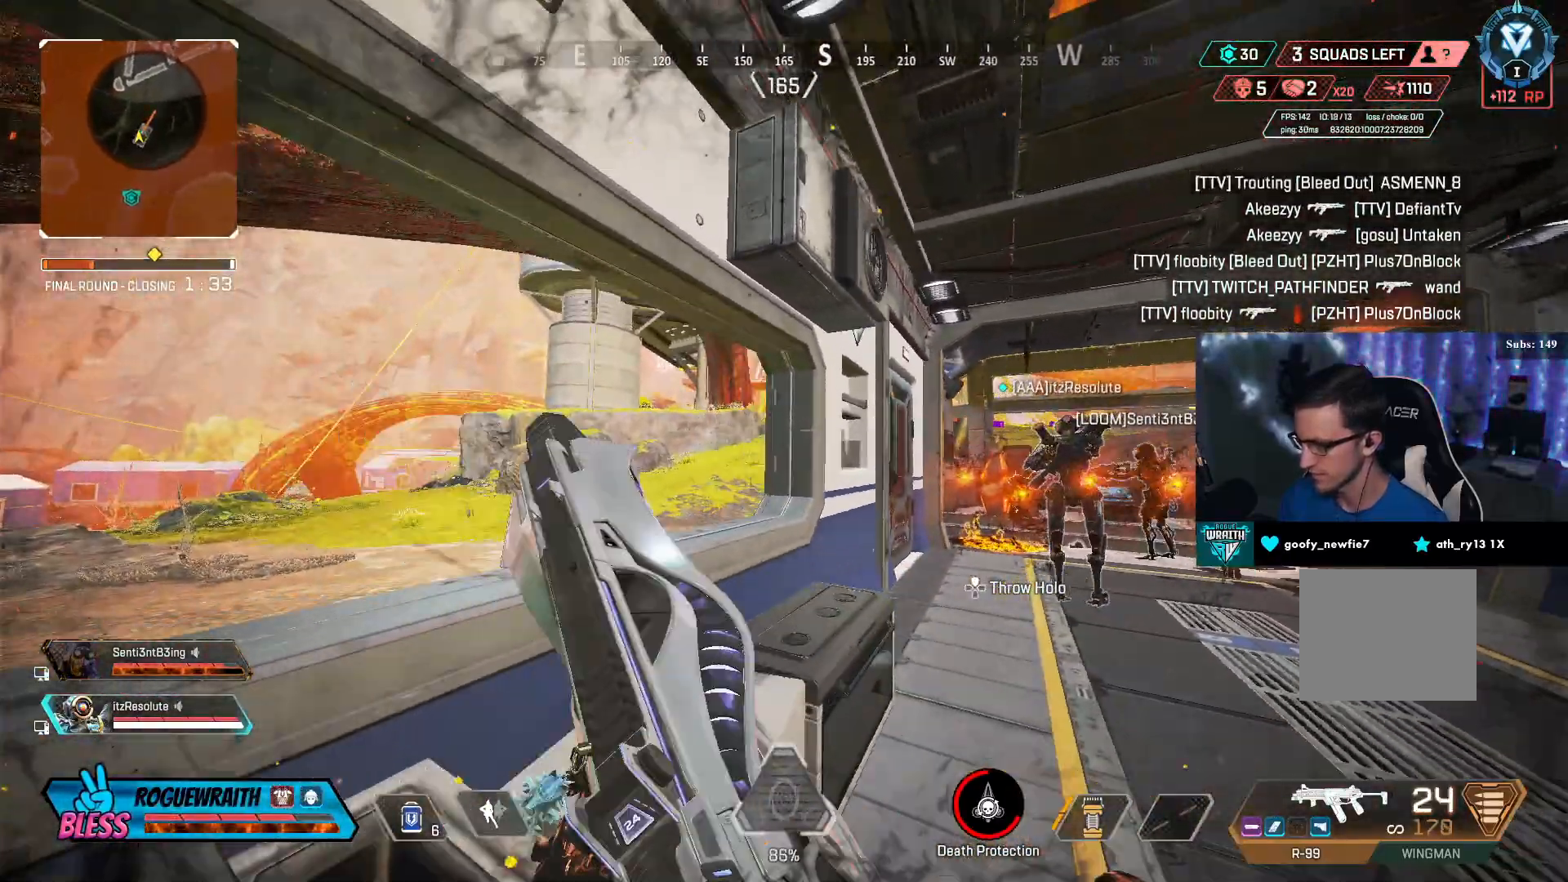
{"buttons": ["L2"], "left_stick": "center", "right_stick": "center", "events": [[183, "L2", "down"]]}
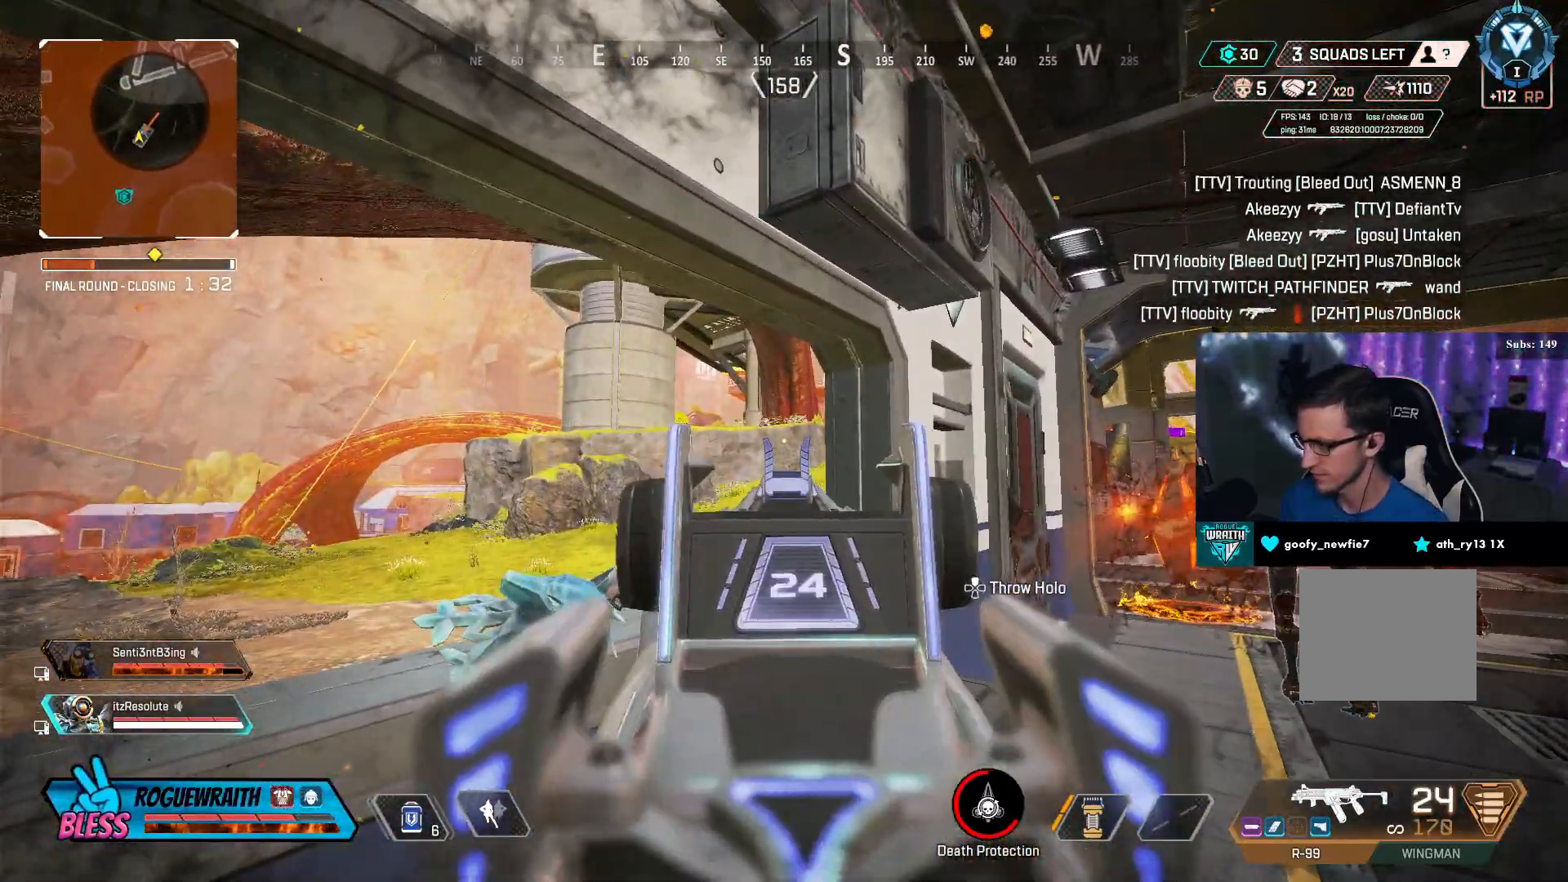
{"buttons": [], "left_stick": "up-right", "right_stick": "center", "events": [[317, "left_stick", "right"], [317, "right_stick", "down-right"], [367, "L2", "up"], [367, "left_stick", "up-right"], [467, "right_stick", "center"]]}
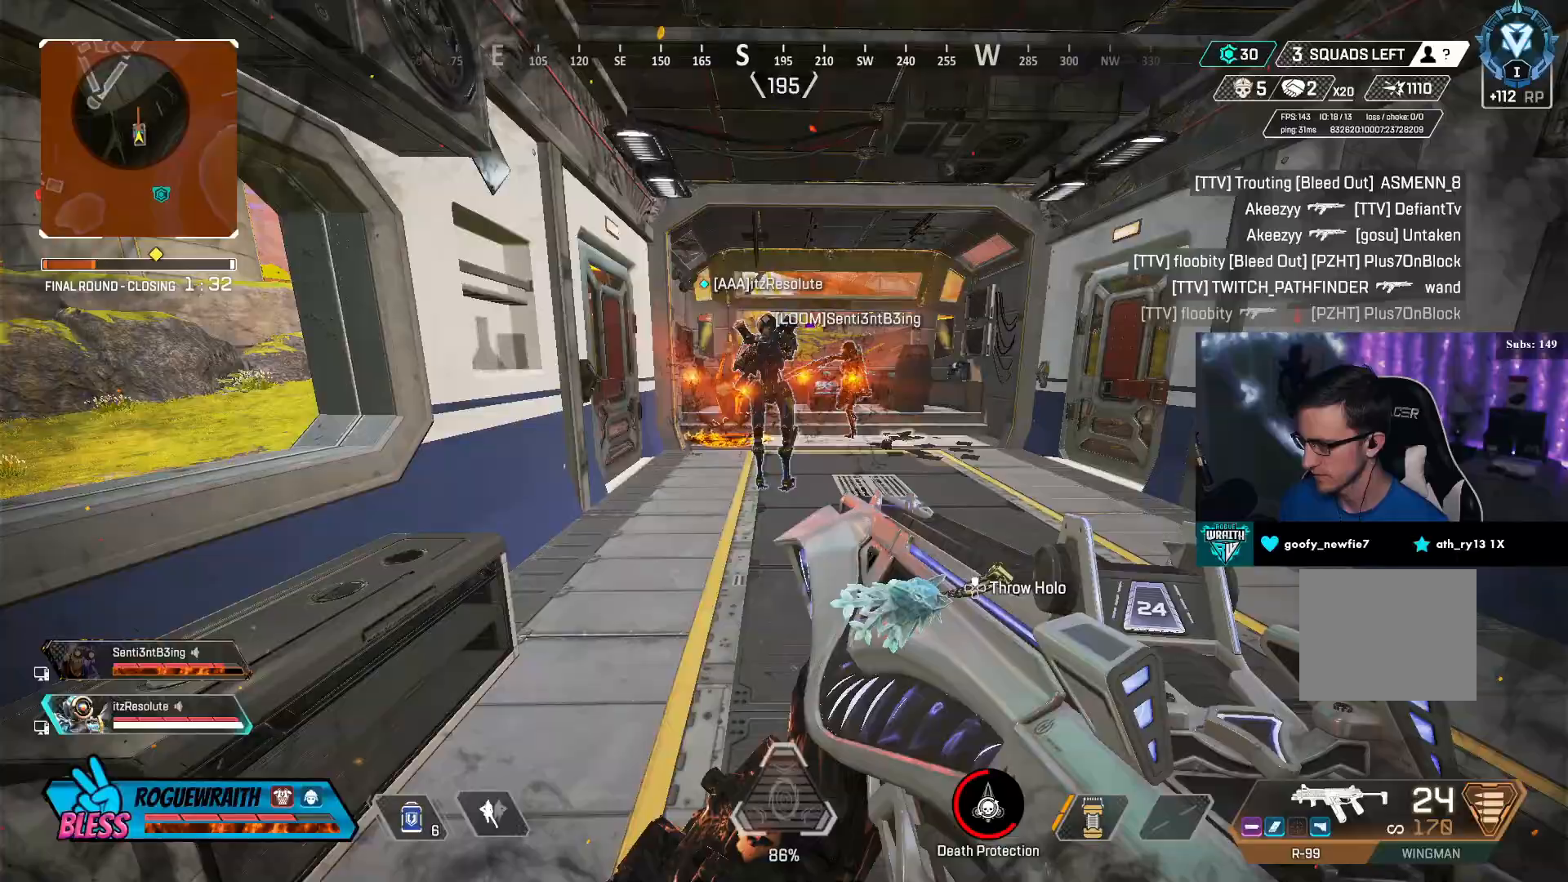
{"buttons": ["L2"], "left_stick": "up", "right_stick": "center", "events": [[83, "left_stick", "center"], [283, "left_stick", "up"], [333, "L2", "down"]]}
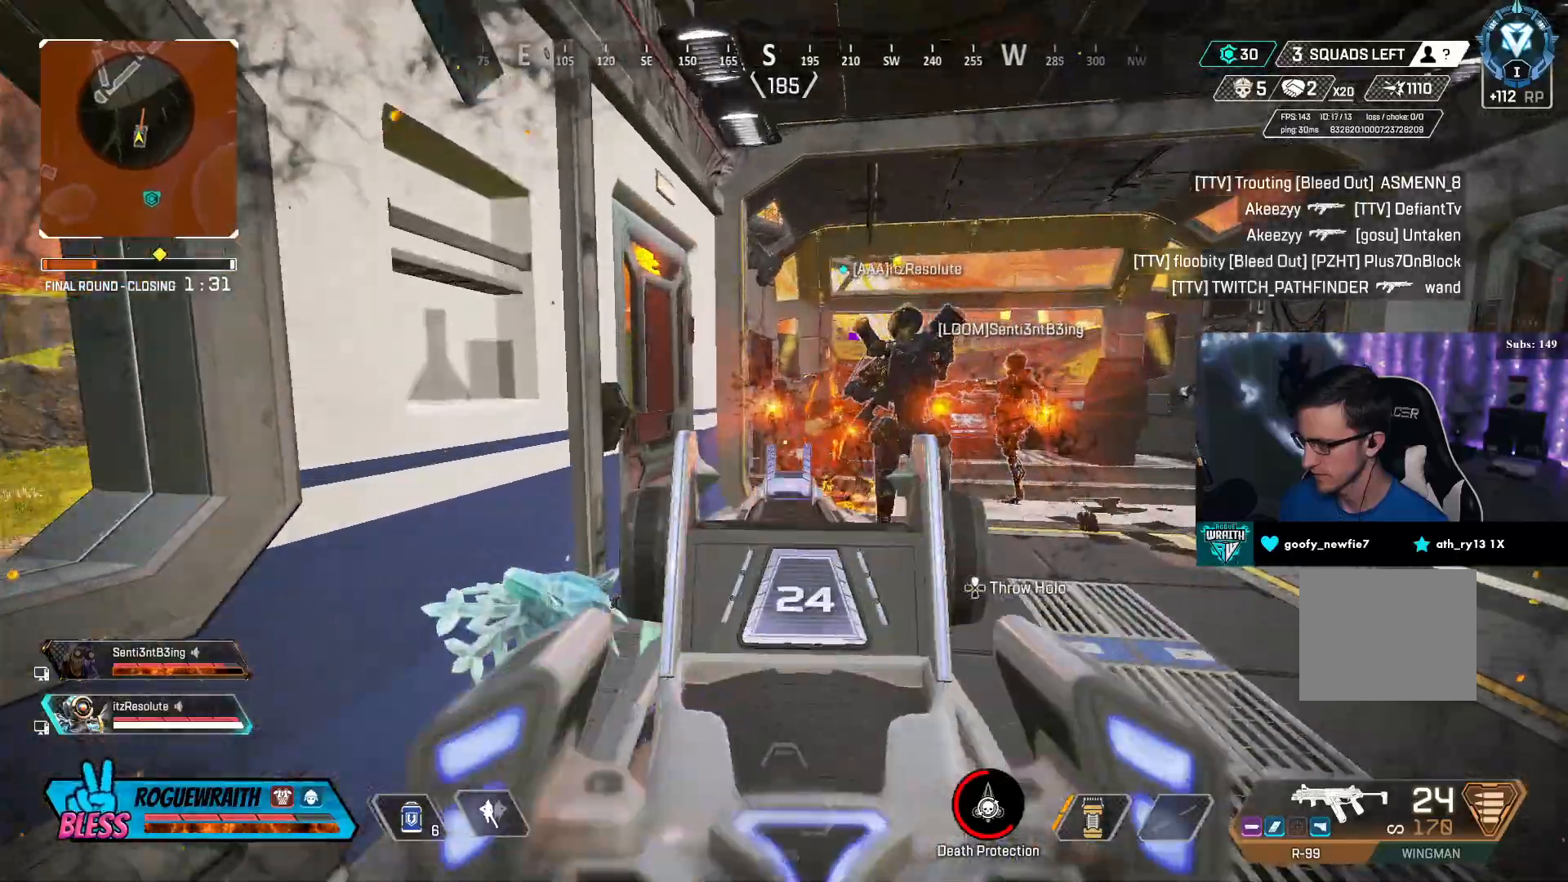
{"buttons": ["L2", "R2"], "left_stick": "center", "right_stick": "center", "events": [[117, "right_stick", "up-right"], [167, "R2", "down"], [183, "right_stick", "center"], [400, "left_stick", "center"]]}
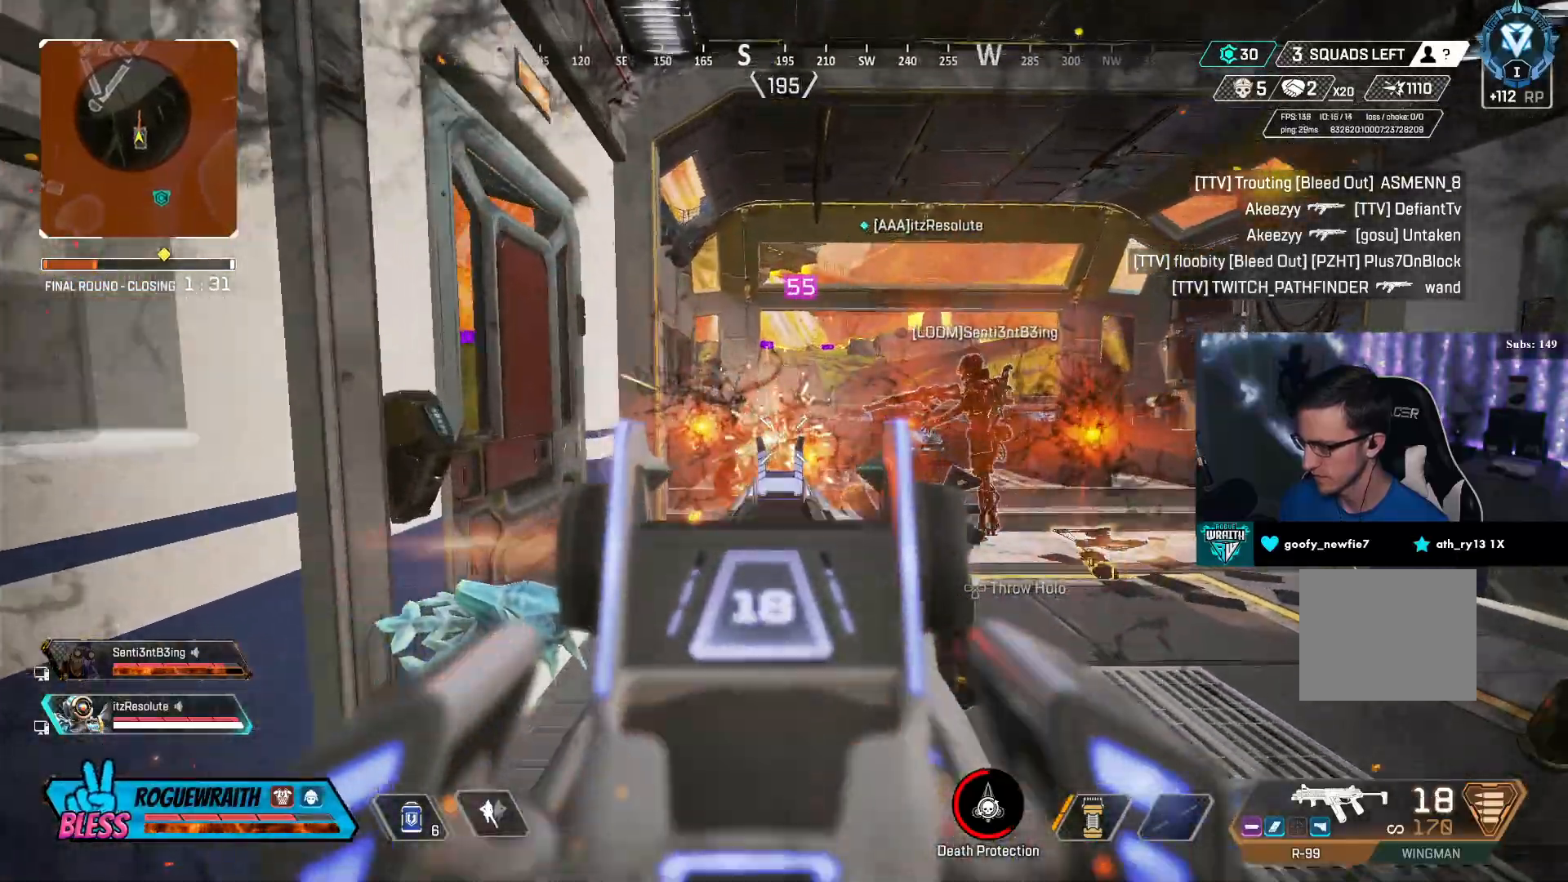
{"buttons": ["L1", "L2", "R1", "R2"], "left_stick": "up", "right_stick": "center", "events": [[317, "L1", "down"], [400, "left_stick", "up"], [467, "R1", "down"]]}
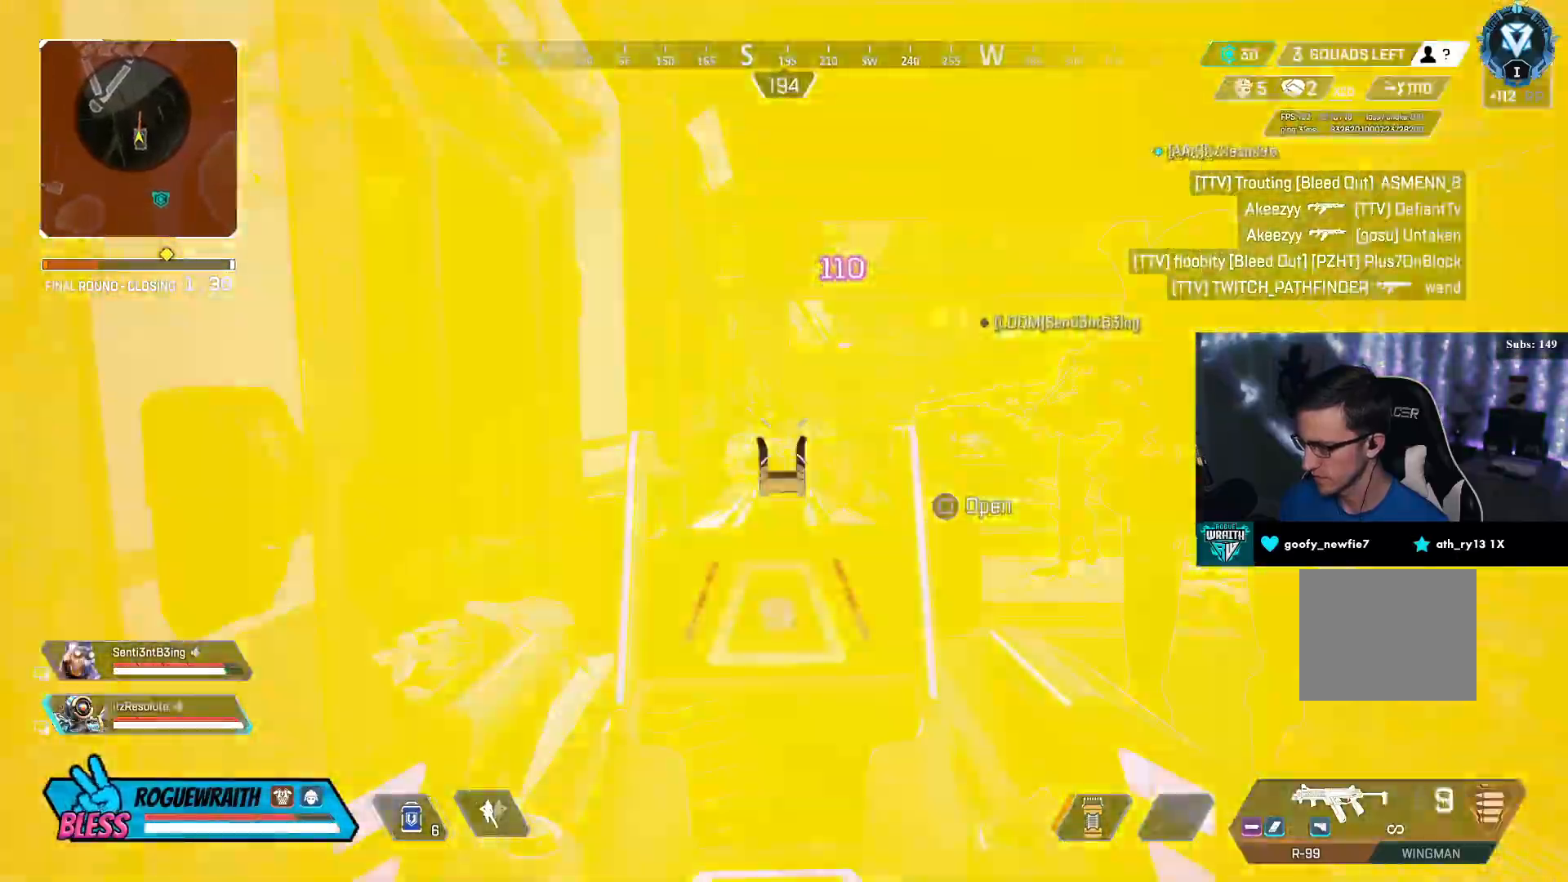
{"buttons": [], "left_stick": "down-right", "right_stick": "center", "events": [[33, "R1", "up"], [33, "left_stick", "center"], [67, "SQUARE", "down"], [83, "L1", "up"], [83, "L2", "up"], [167, "R2", "up"], [183, "left_stick", "down-right"], [317, "SQUARE", "up"]]}
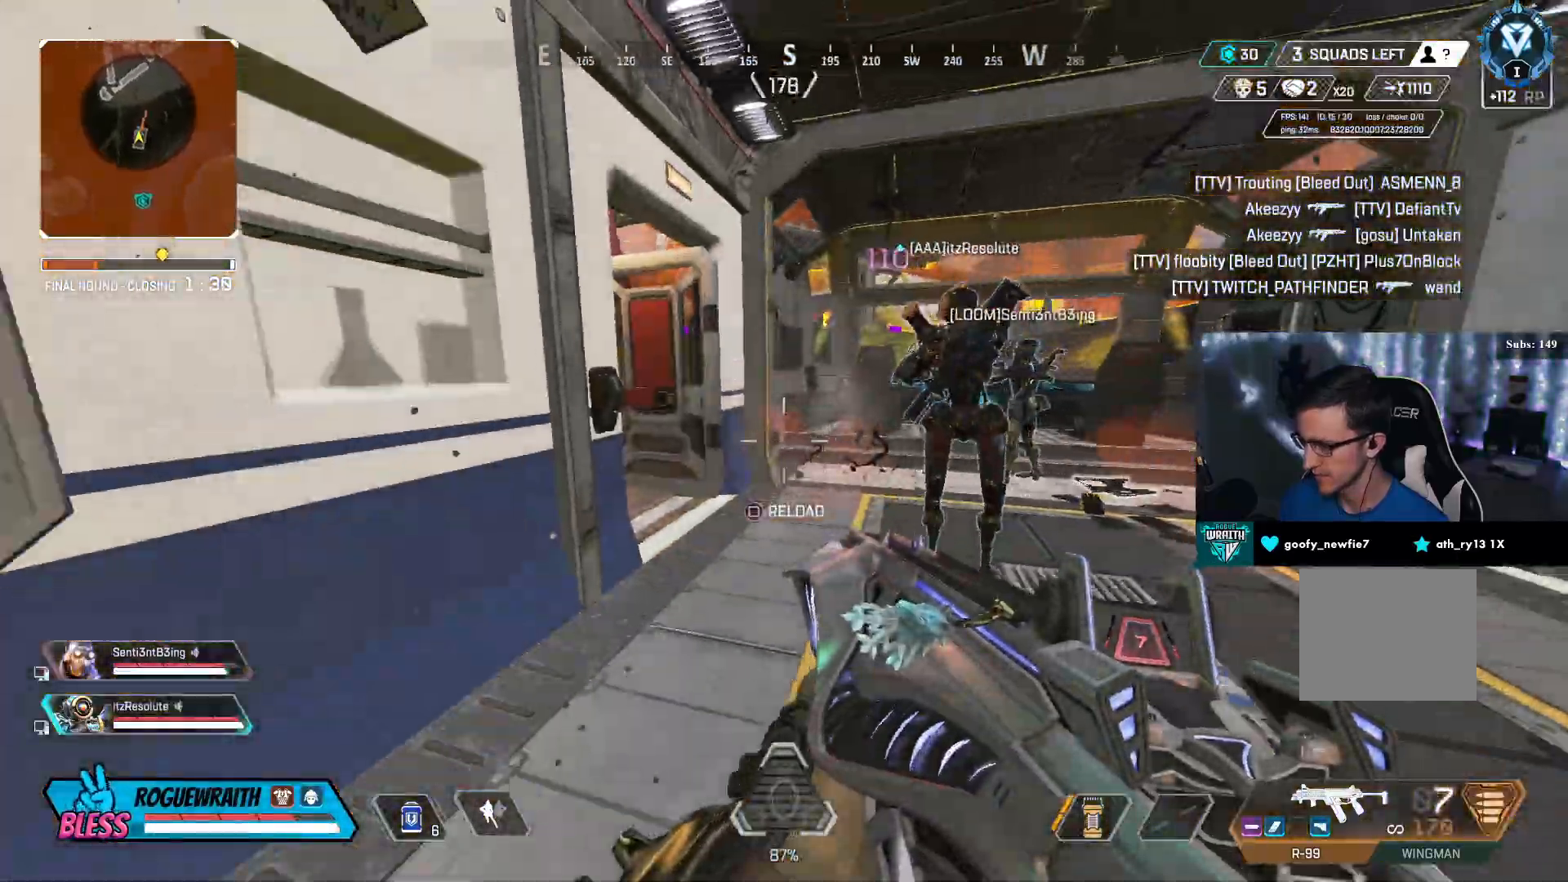
{"buttons": [], "left_stick": "up", "right_stick": "center", "events": [[67, "SQUARE", "down"], [133, "SQUARE", "up"], [183, "left_stick", "up"], [217, "SQUARE", "down"], [267, "SQUARE", "up"], [317, "SQUARE", "down"], [383, "SQUARE", "up"]]}
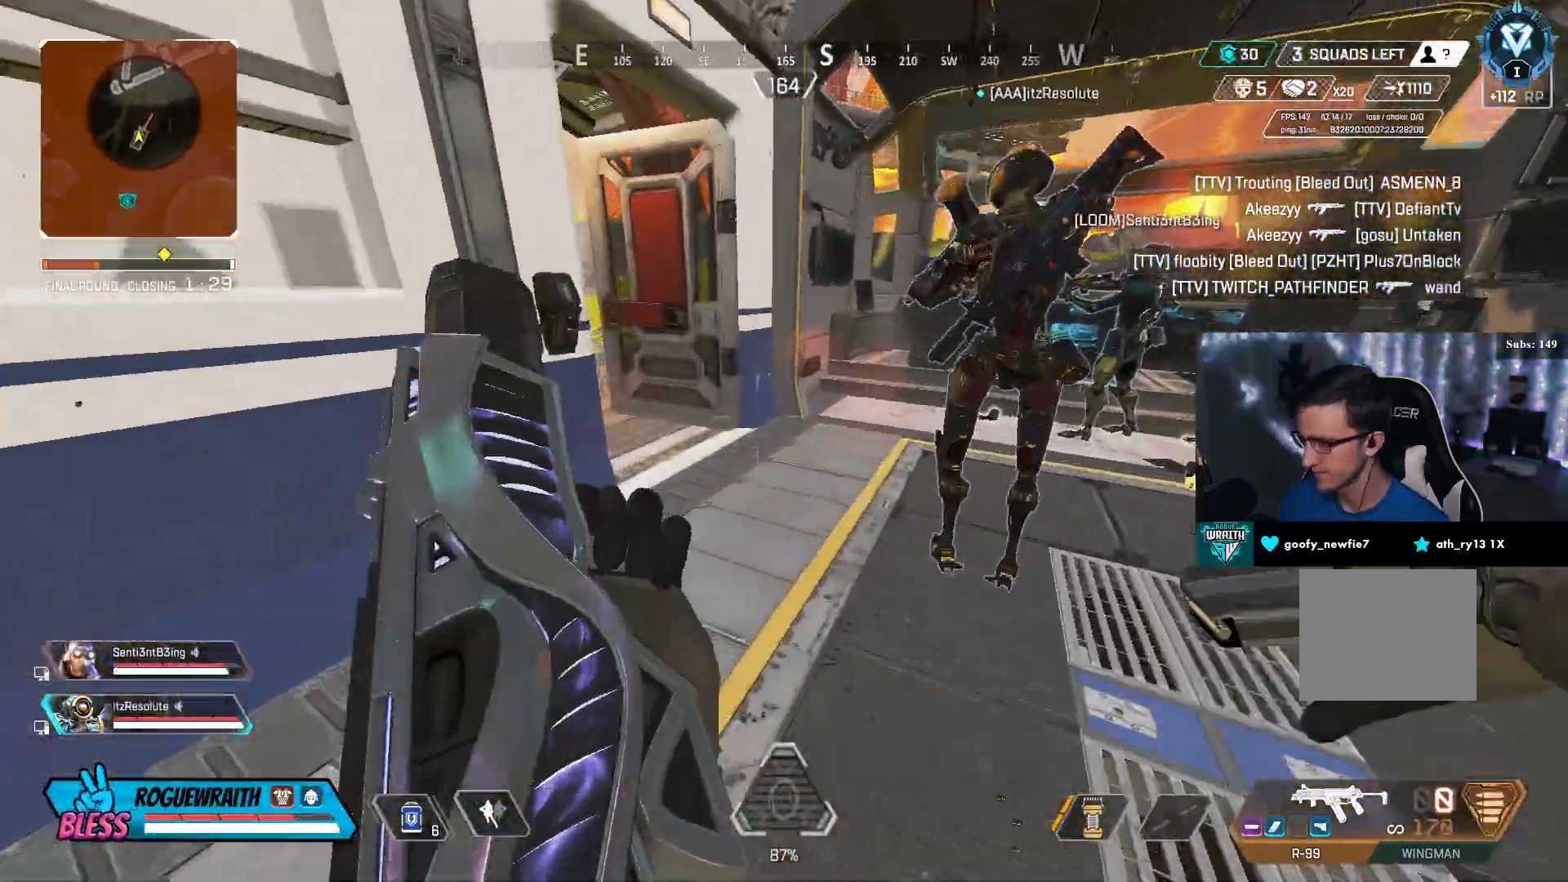
{"buttons": [], "left_stick": "center", "right_stick": "center", "events": [[383, "SQUARE", "down"], [467, "SQUARE", "up"], [467, "left_stick", "center"]]}
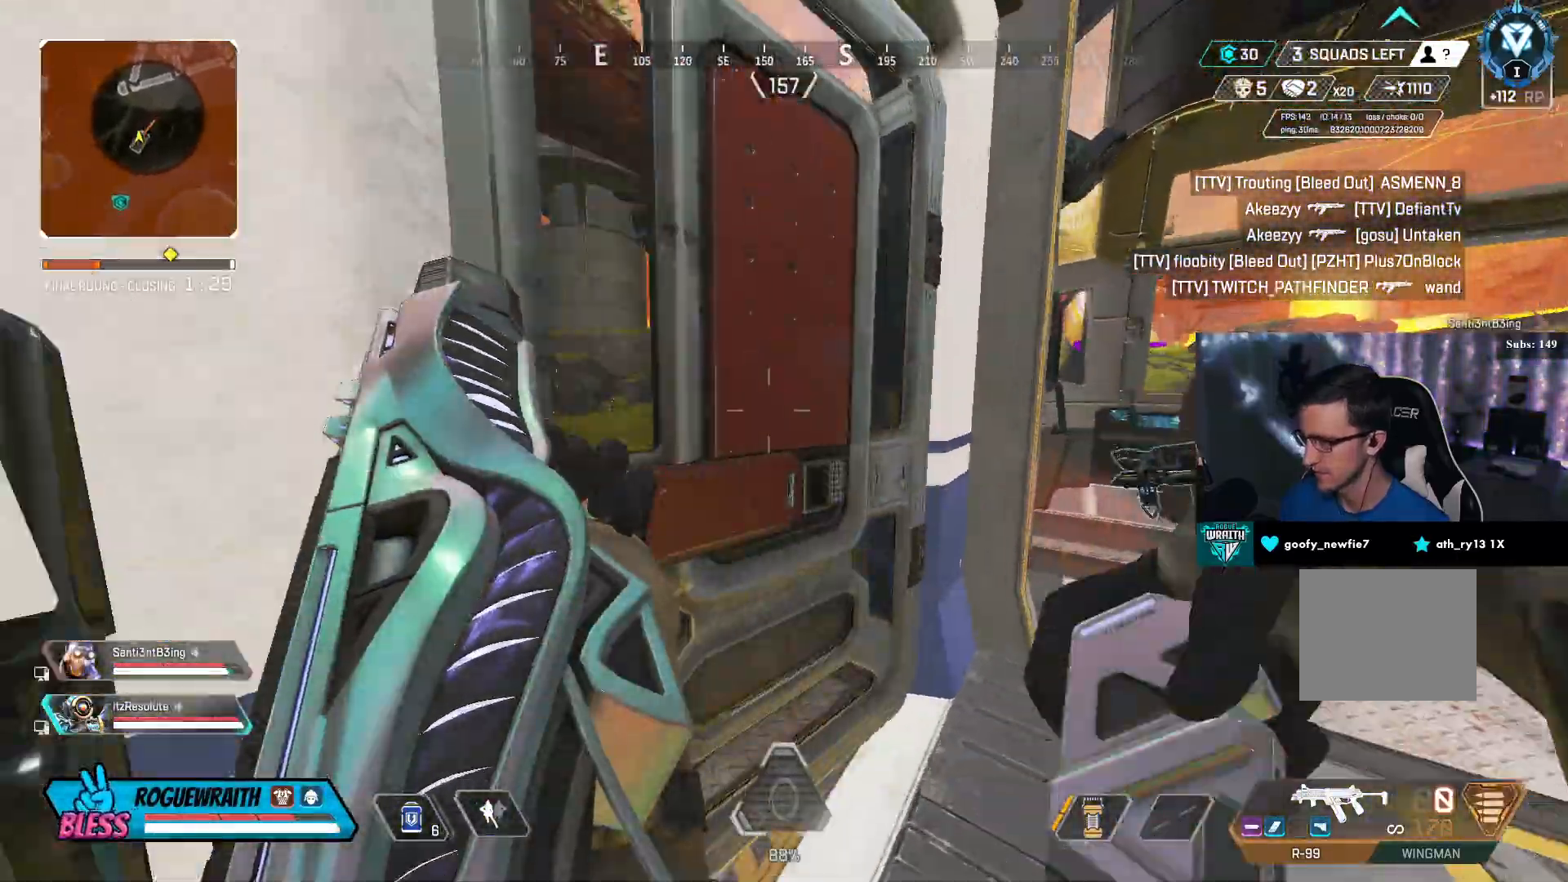
{"buttons": [], "left_stick": "up", "right_stick": "center", "events": [[67, "left_stick", "down-right"], [267, "left_stick", "center"], [317, "SQUARE", "down"], [317, "left_stick", "up"], [383, "SQUARE", "up"]]}
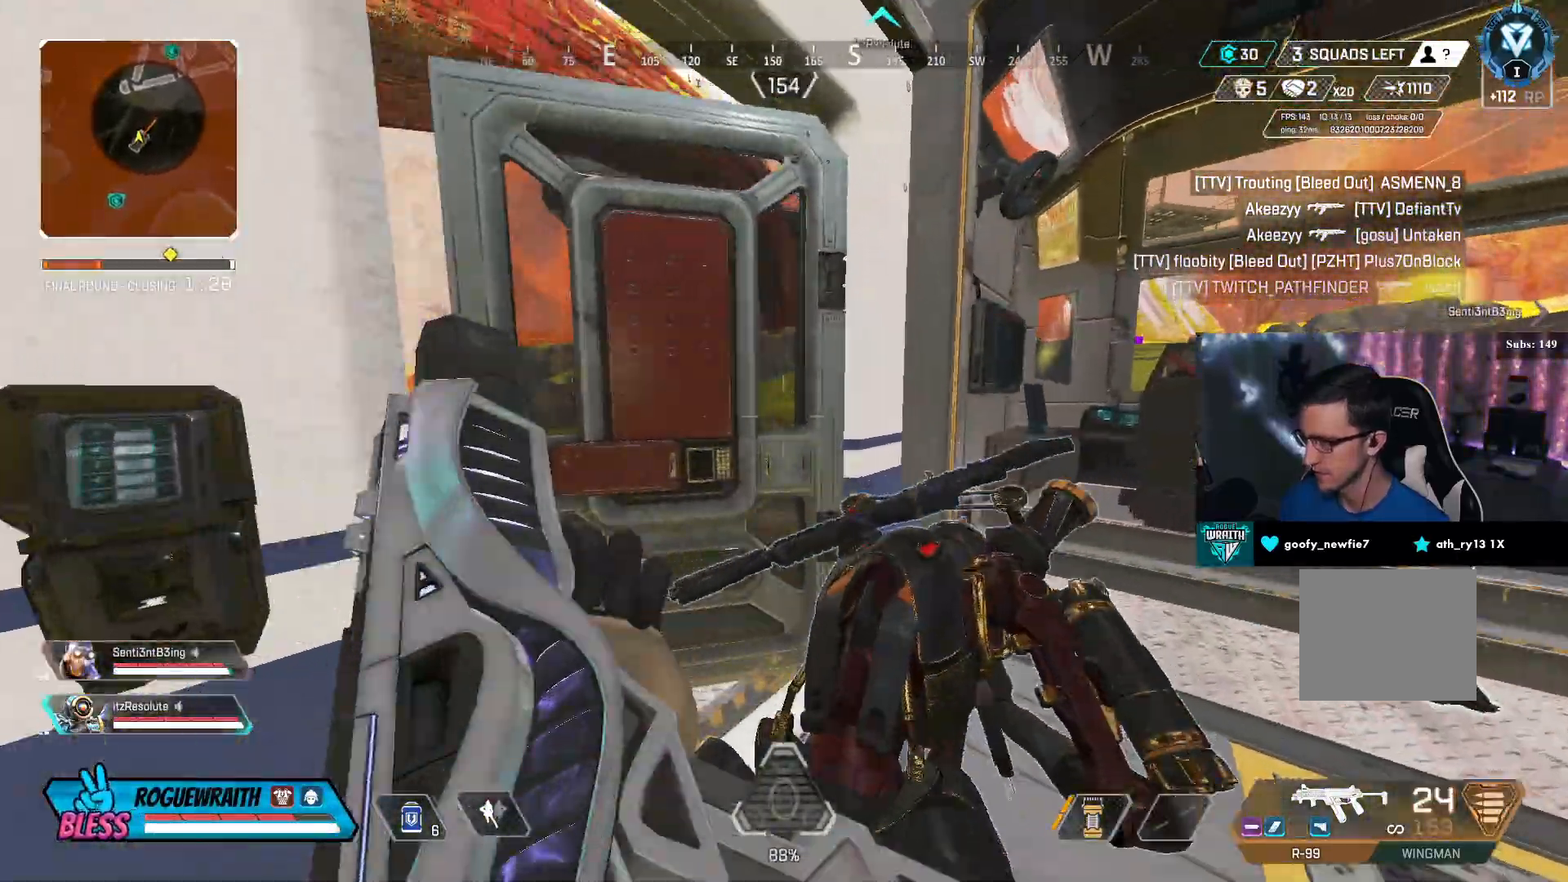
{"buttons": [], "left_stick": "center", "right_stick": "center", "events": [[17, "left_stick", "center"], [217, "SQUARE", "down"], [317, "SQUARE", "up"]]}
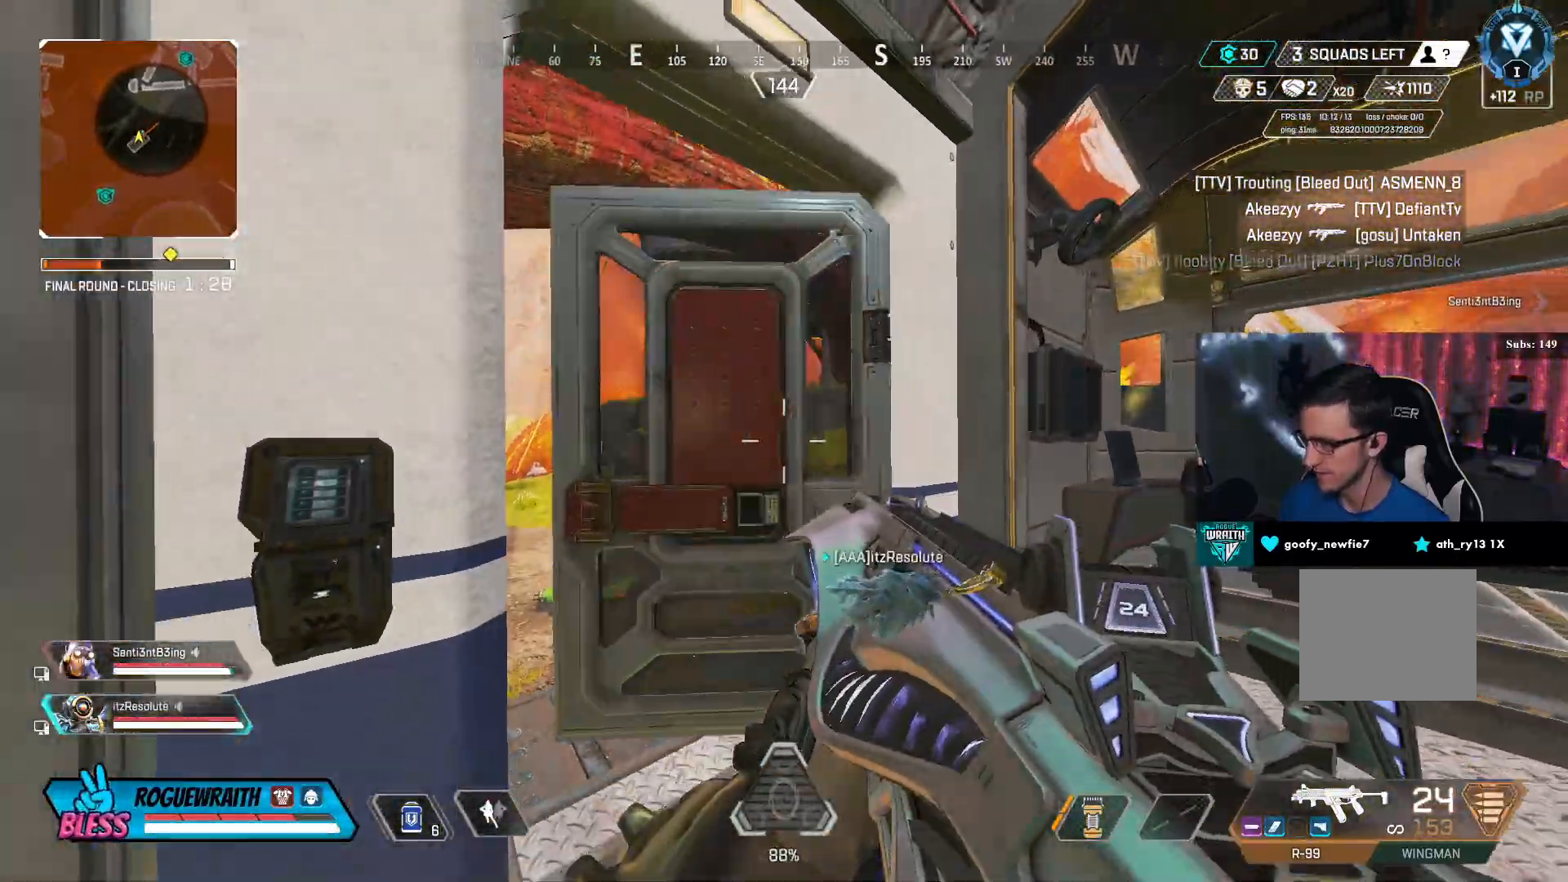
{"buttons": [], "left_stick": "up-right", "right_stick": "center", "events": [[17, "left_stick", "right"], [117, "right_stick", "right"], [217, "right_stick", "down-right"], [317, "right_stick", "center"], [417, "left_stick", "up-right"]]}
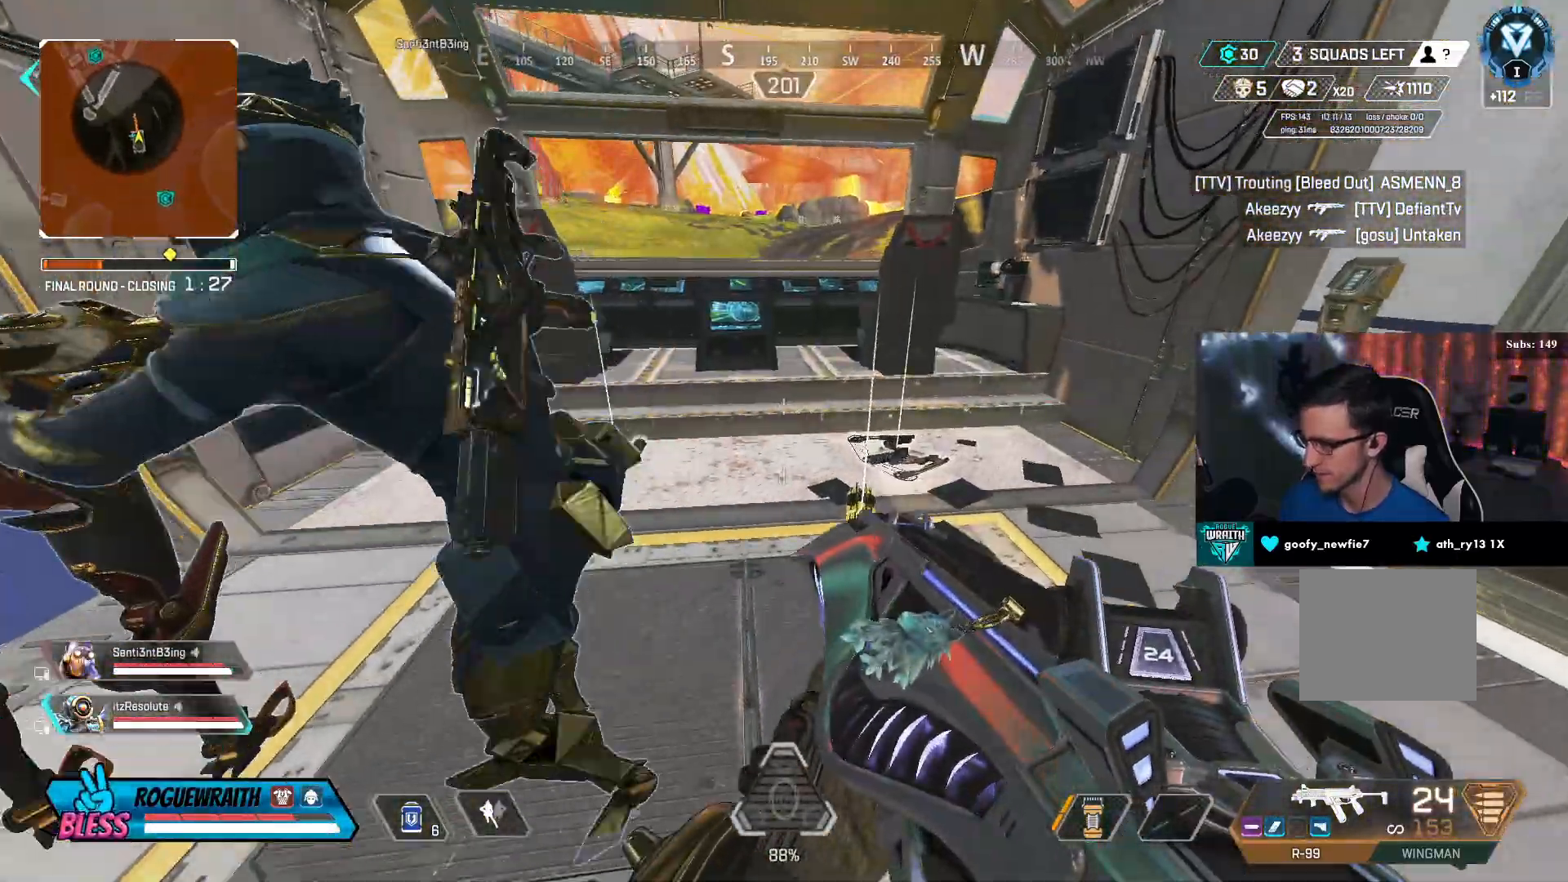
{"buttons": [], "left_stick": "right", "right_stick": "right", "events": [[267, "left_stick", "center"], [367, "left_stick", "right"], [467, "right_stick", "right"]]}
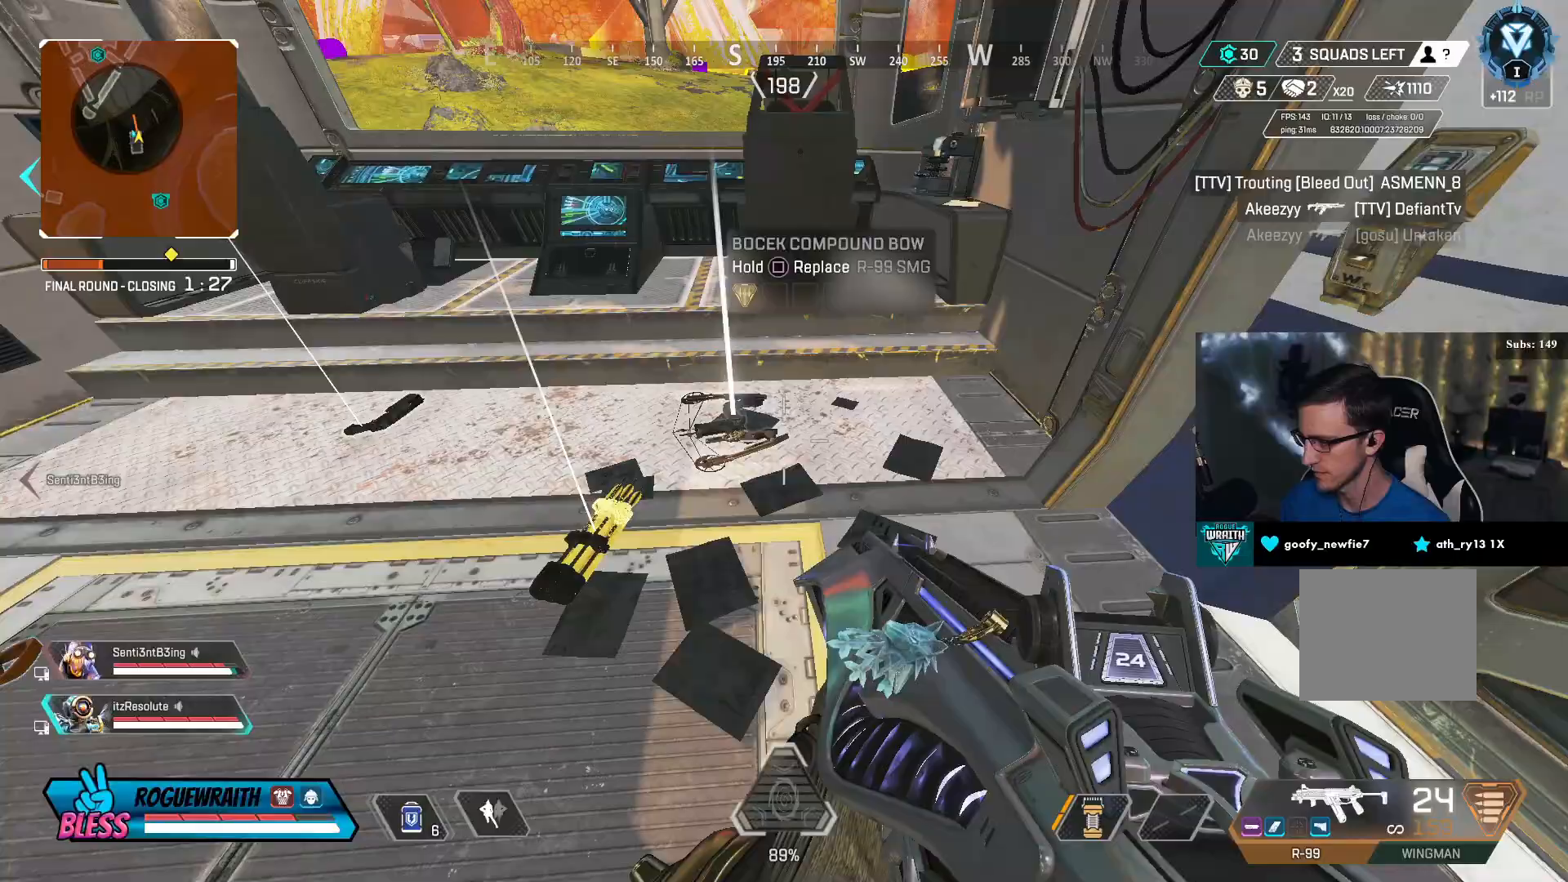
{"buttons": [], "left_stick": "up-left", "right_stick": "center", "events": [[33, "left_stick", "down-right"], [83, "right_stick", "center"], [183, "right_stick", "right"], [233, "left_stick", "center"], [367, "right_stick", "center"], [433, "left_stick", "up-left"]]}
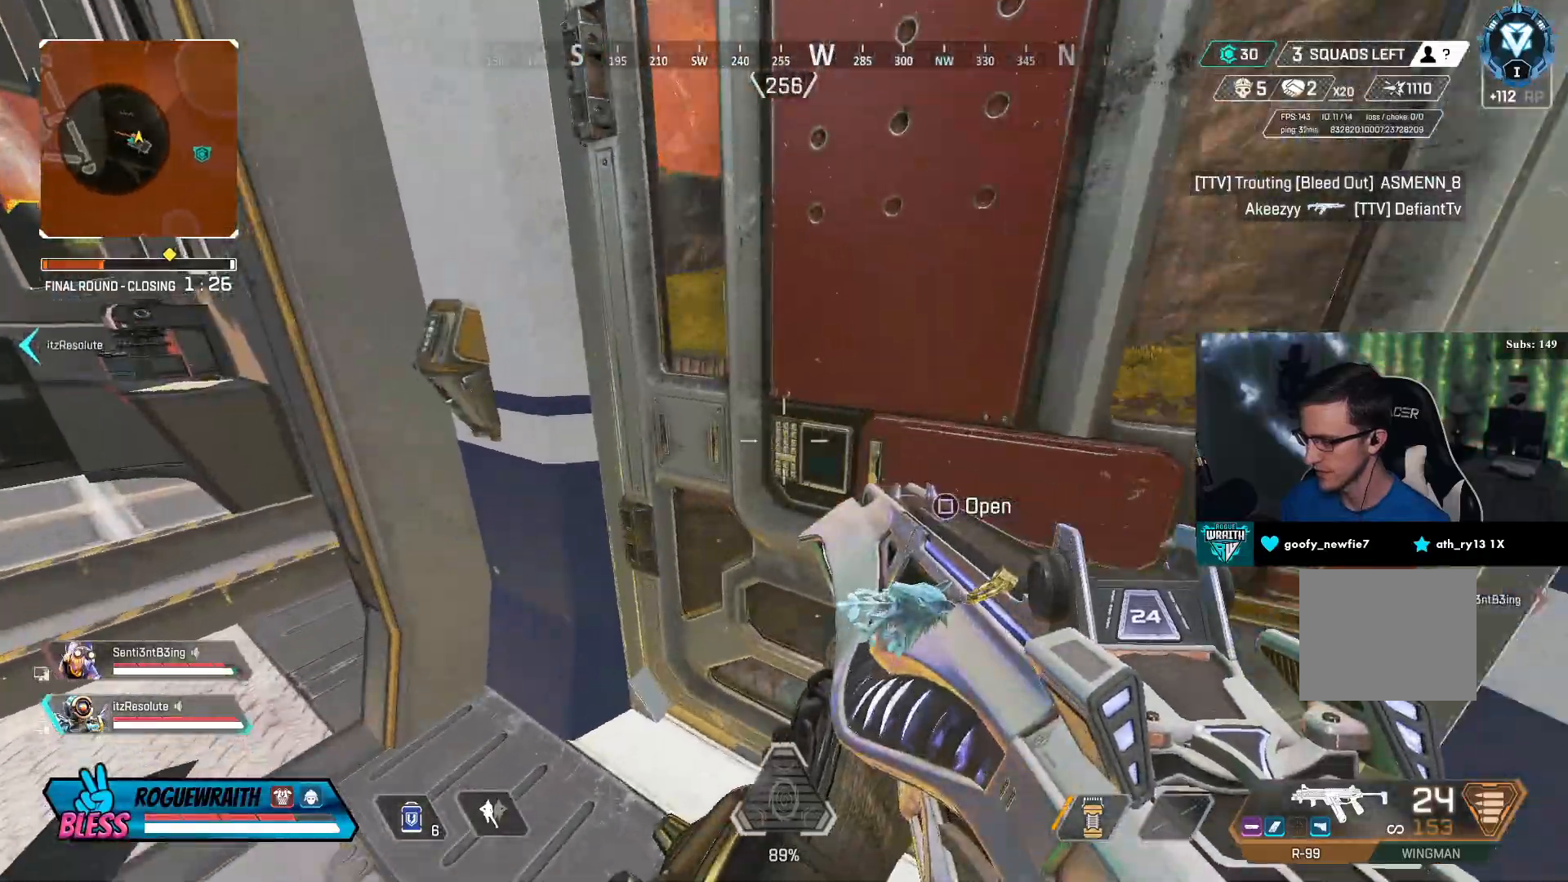
{"buttons": [], "left_stick": "up", "right_stick": "center", "events": [[67, "left_stick", "down-left"], [167, "right_stick", "up-left"], [217, "left_stick", "down-right"], [317, "left_stick", "up-right"], [367, "left_stick", "up"], [383, "right_stick", "center"]]}
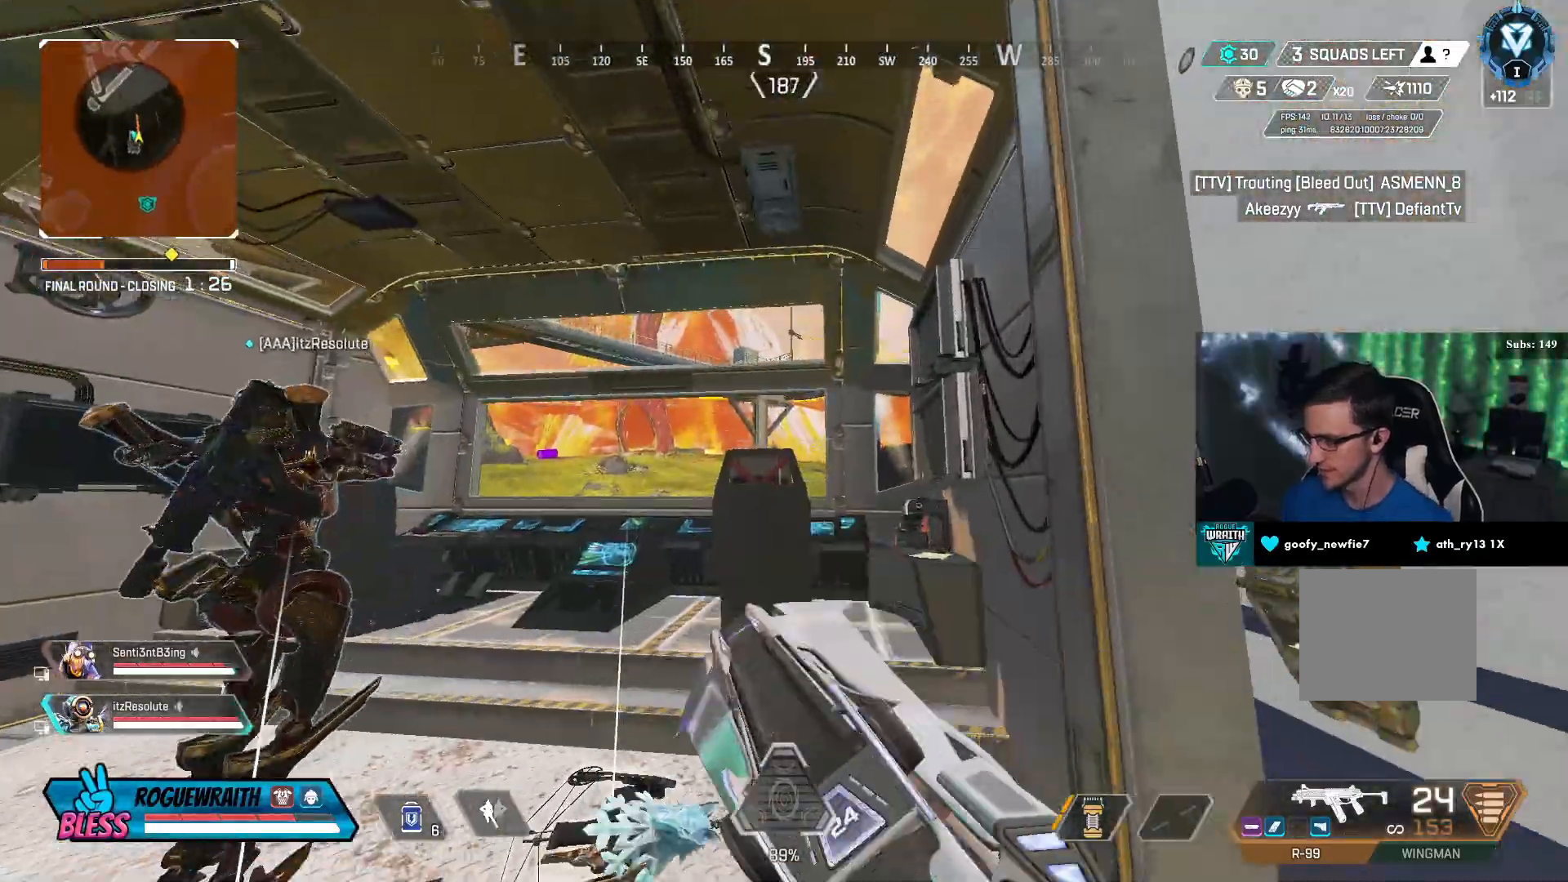
{"buttons": [], "left_stick": "center", "right_stick": "center", "events": [[167, "right_stick", "left"], [267, "right_stick", "center"], [467, "left_stick", "center"]]}
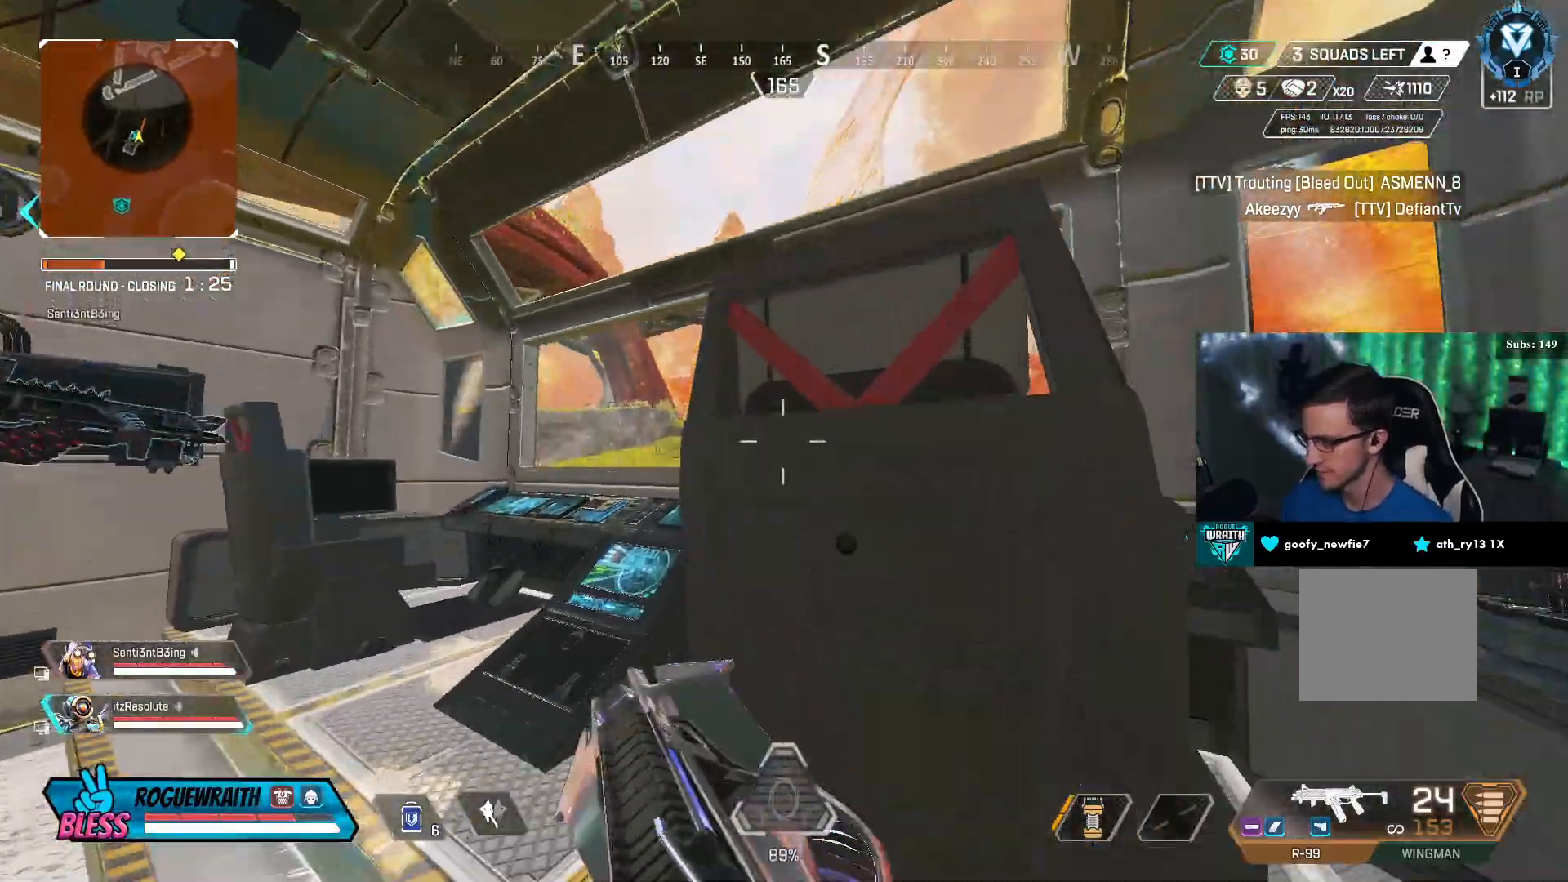
{"buttons": [], "left_stick": "up-left", "right_stick": "center", "events": [[317, "left_stick", "up-left"]]}
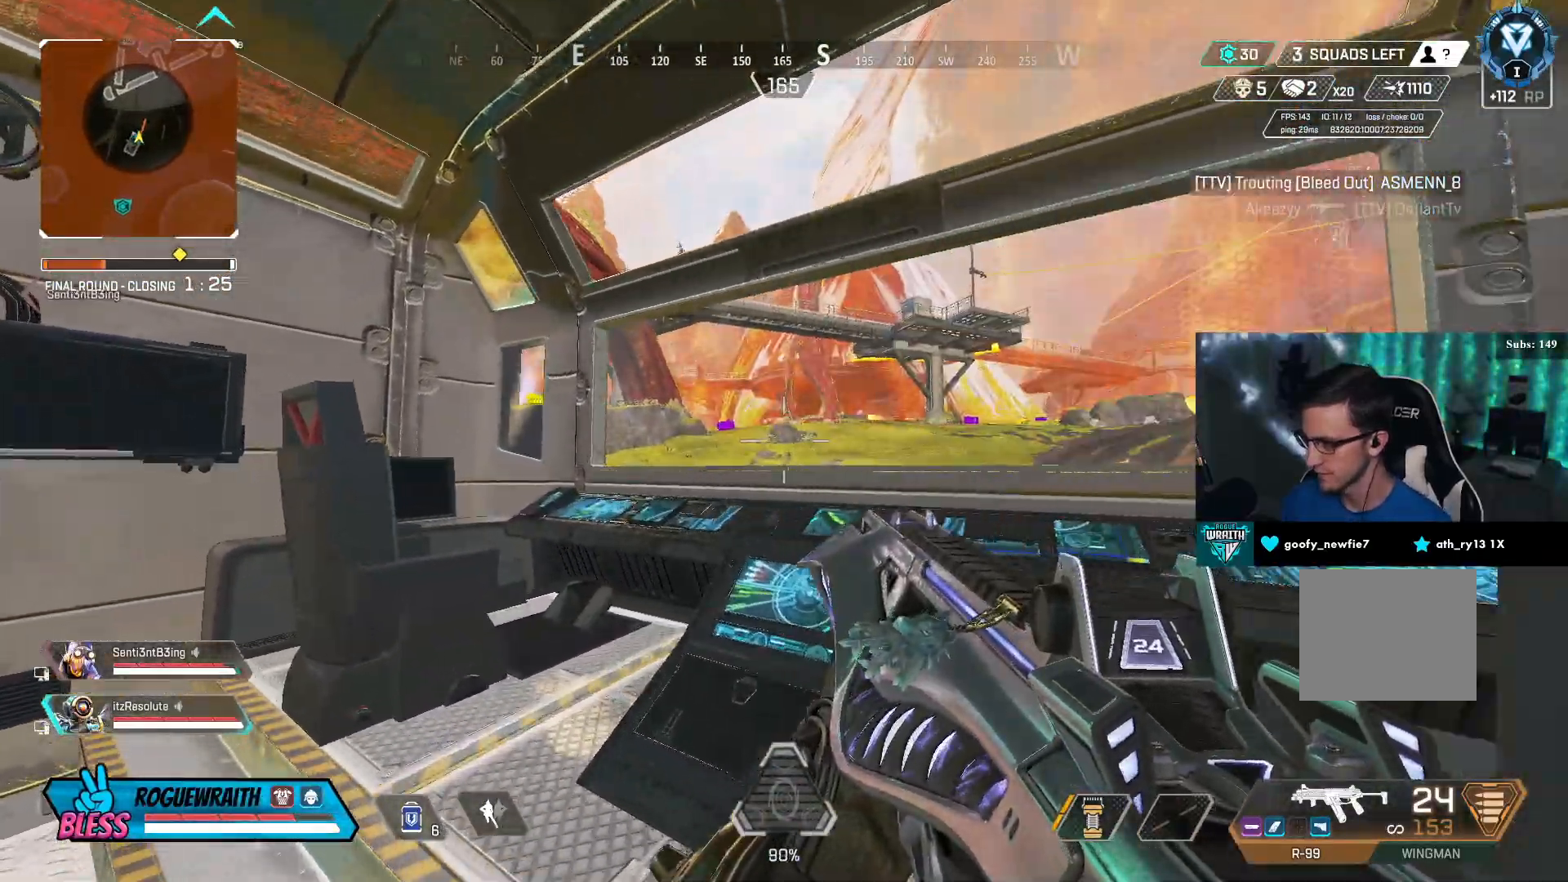
{"buttons": [], "left_stick": "center", "right_stick": "center", "events": [[17, "left_stick", "center"], [100, "left_stick", "up"], [400, "left_stick", "up-right"], [500, "left_stick", "center"]]}
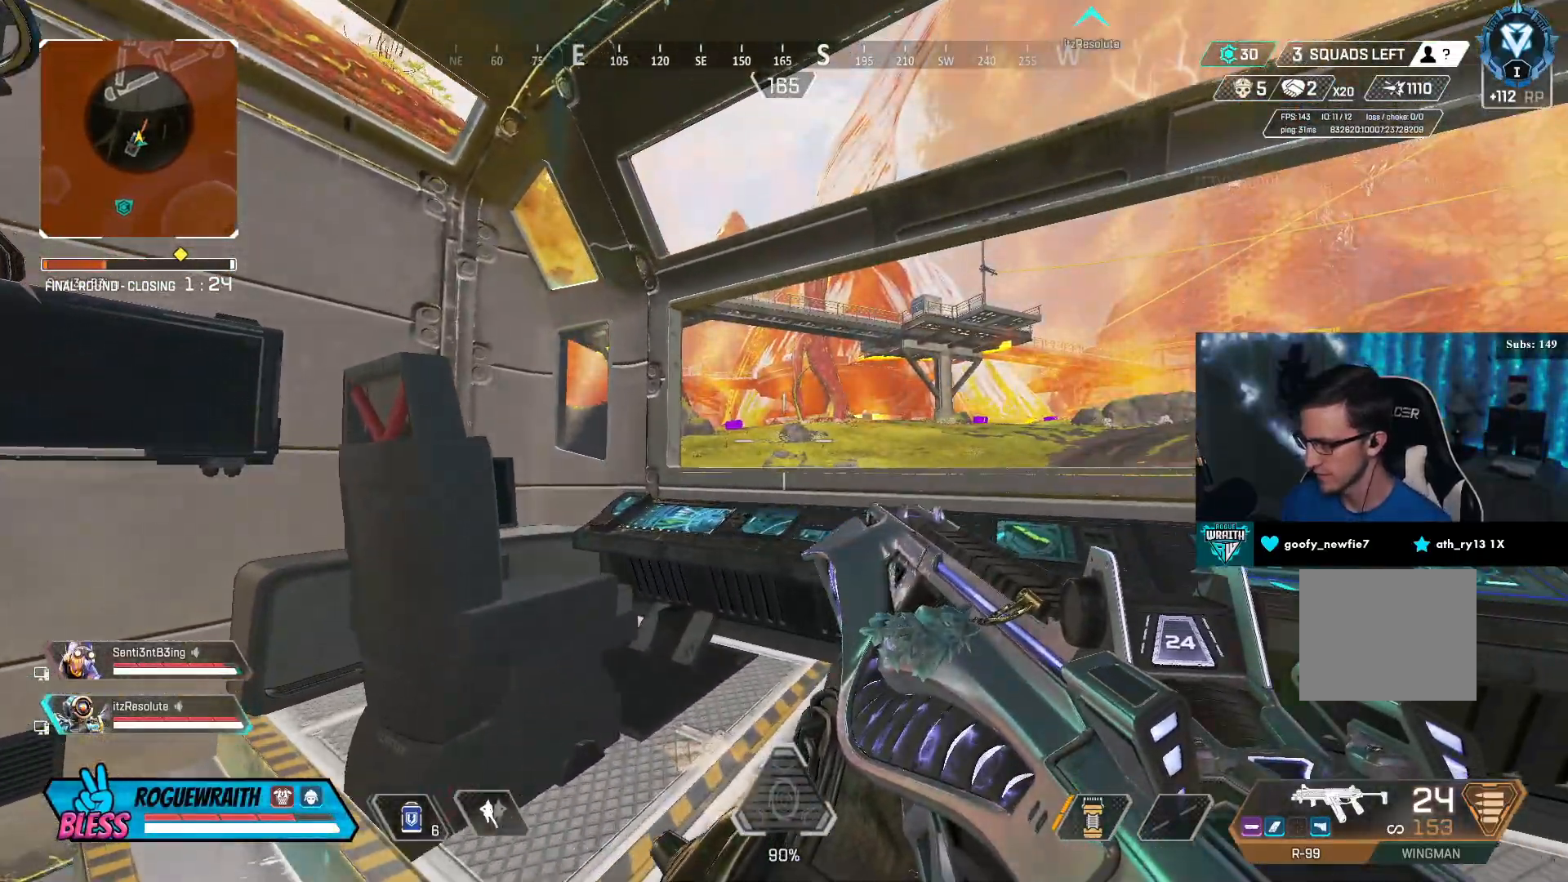
{"buttons": [], "left_stick": "center", "right_stick": "center", "events": [[233, "left_stick", "right"], [267, "CROSS", "down"], [367, "CROSS", "up"], [467, "left_stick", "center"]]}
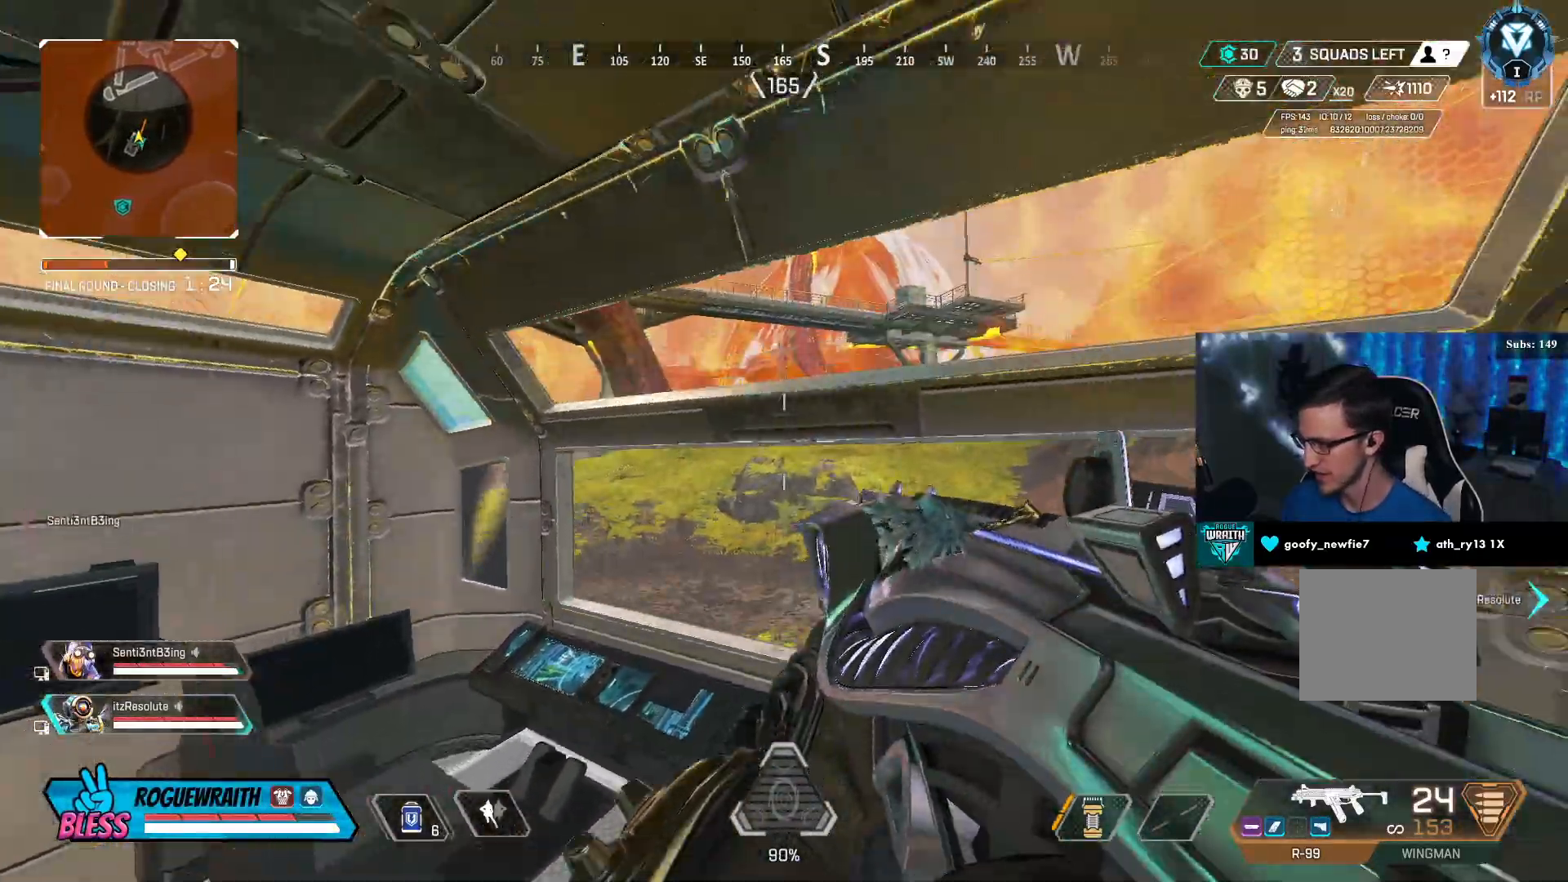
{"buttons": [], "left_stick": "down", "right_stick": "right", "events": [[167, "left_stick", "down"], [217, "left_stick", "down-left"], [367, "right_stick", "right"], [467, "left_stick", "down"]]}
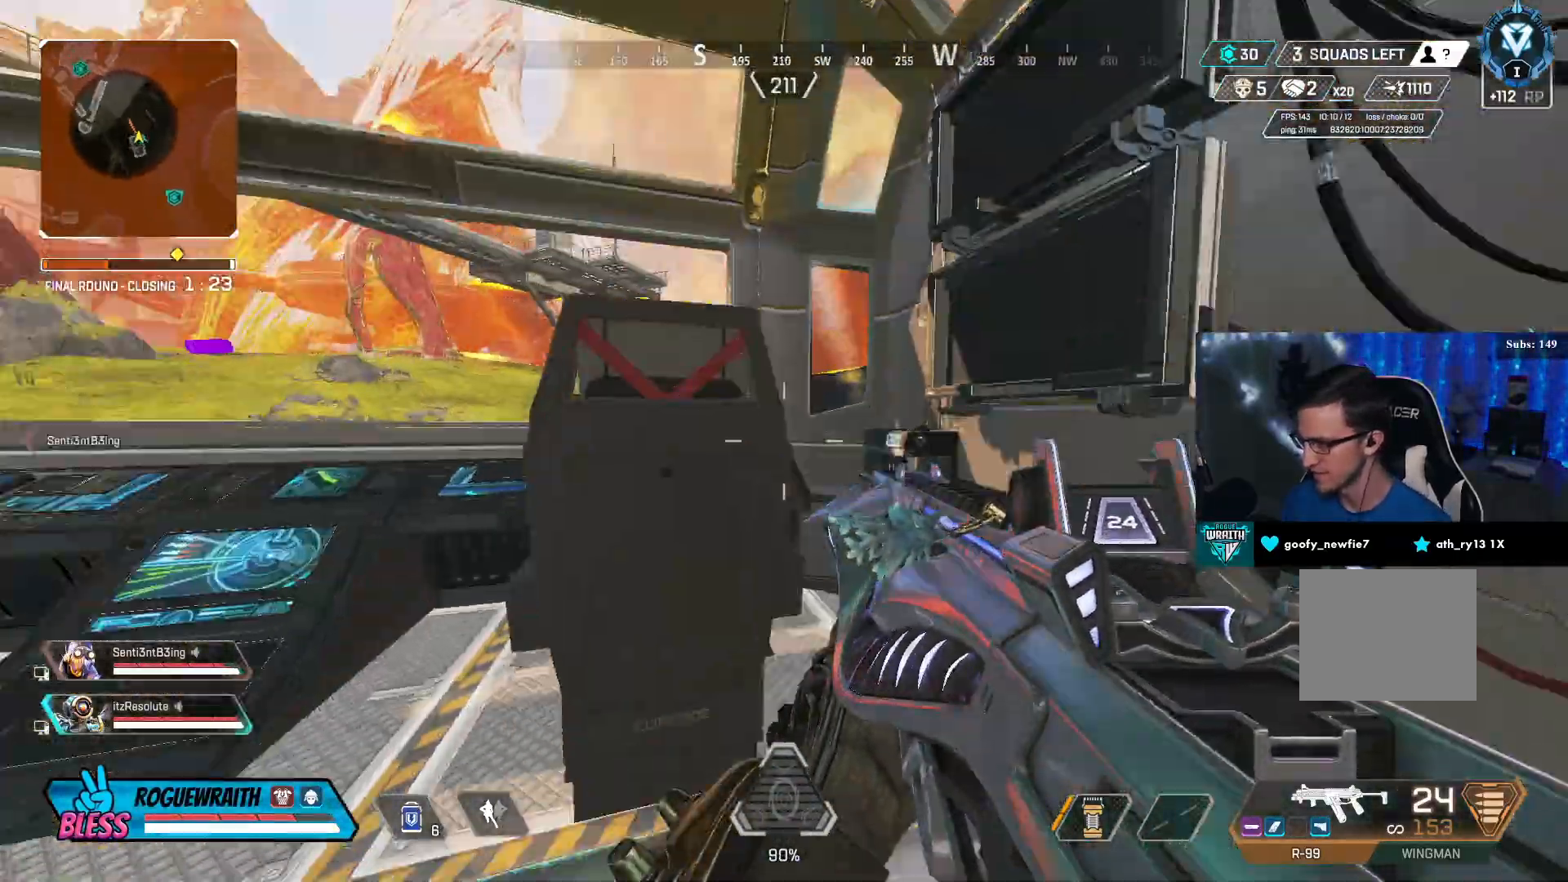
{"buttons": [], "left_stick": "up-right", "right_stick": "center", "events": [[17, "left_stick", "down-right"], [167, "right_stick", "down-right"], [183, "left_stick", "right"], [300, "right_stick", "center"], [333, "left_stick", "up-right"]]}
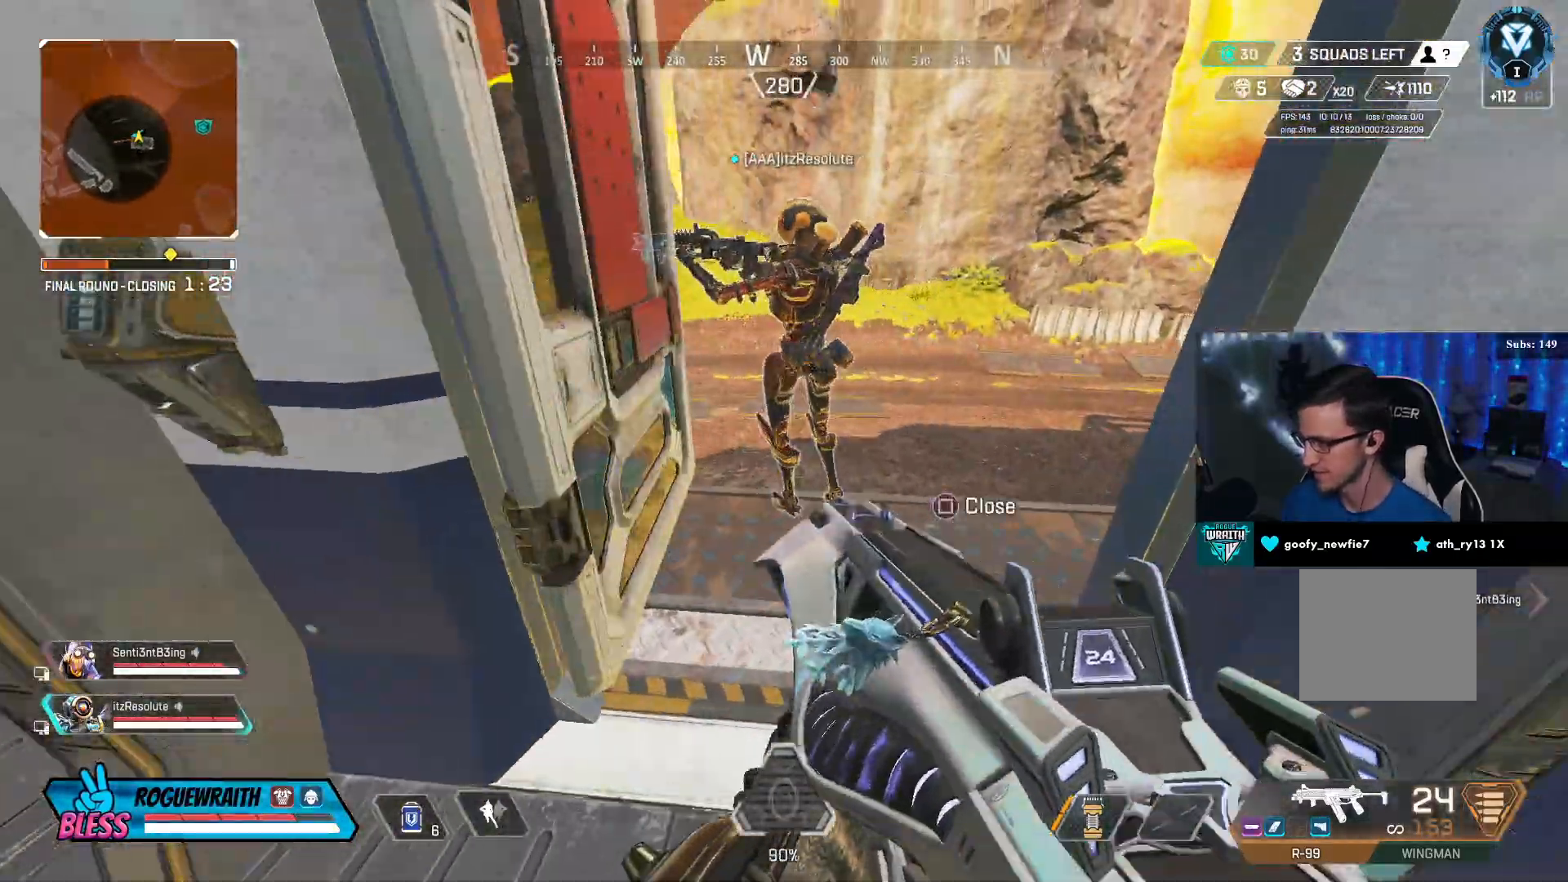
{"buttons": [], "left_stick": "center", "right_stick": "center", "events": [[50, "left_stick", "up"], [117, "right_stick", "up-left"], [183, "left_stick", "up-right"], [183, "right_stick", "center"], [317, "left_stick", "center"]]}
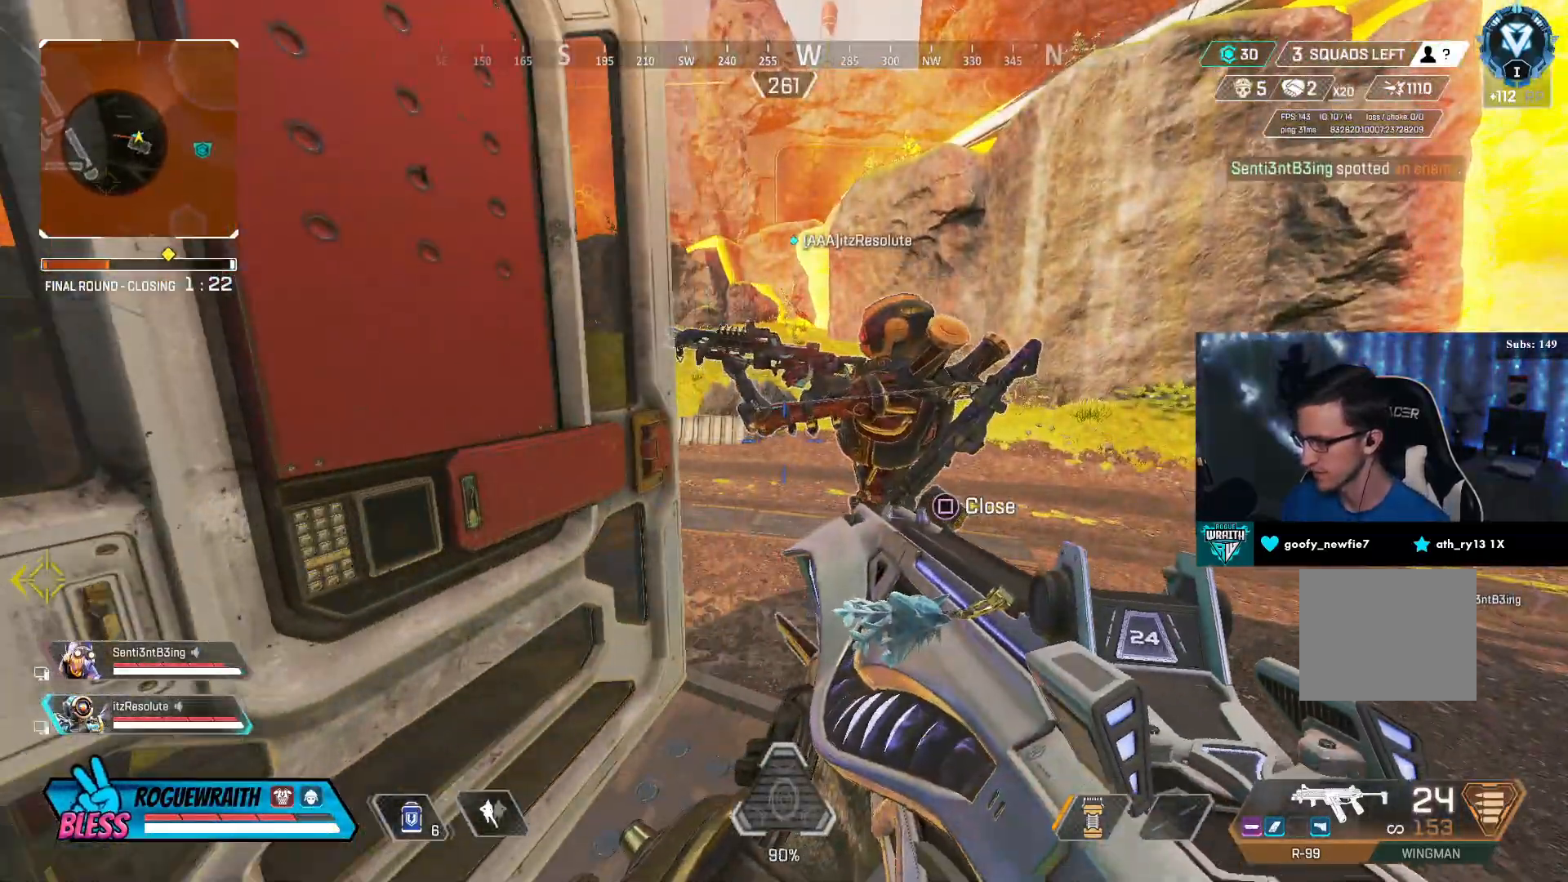
{"buttons": [], "left_stick": "center", "right_stick": "center", "events": [[183, "right_stick", "left"], [417, "right_stick", "center"]]}
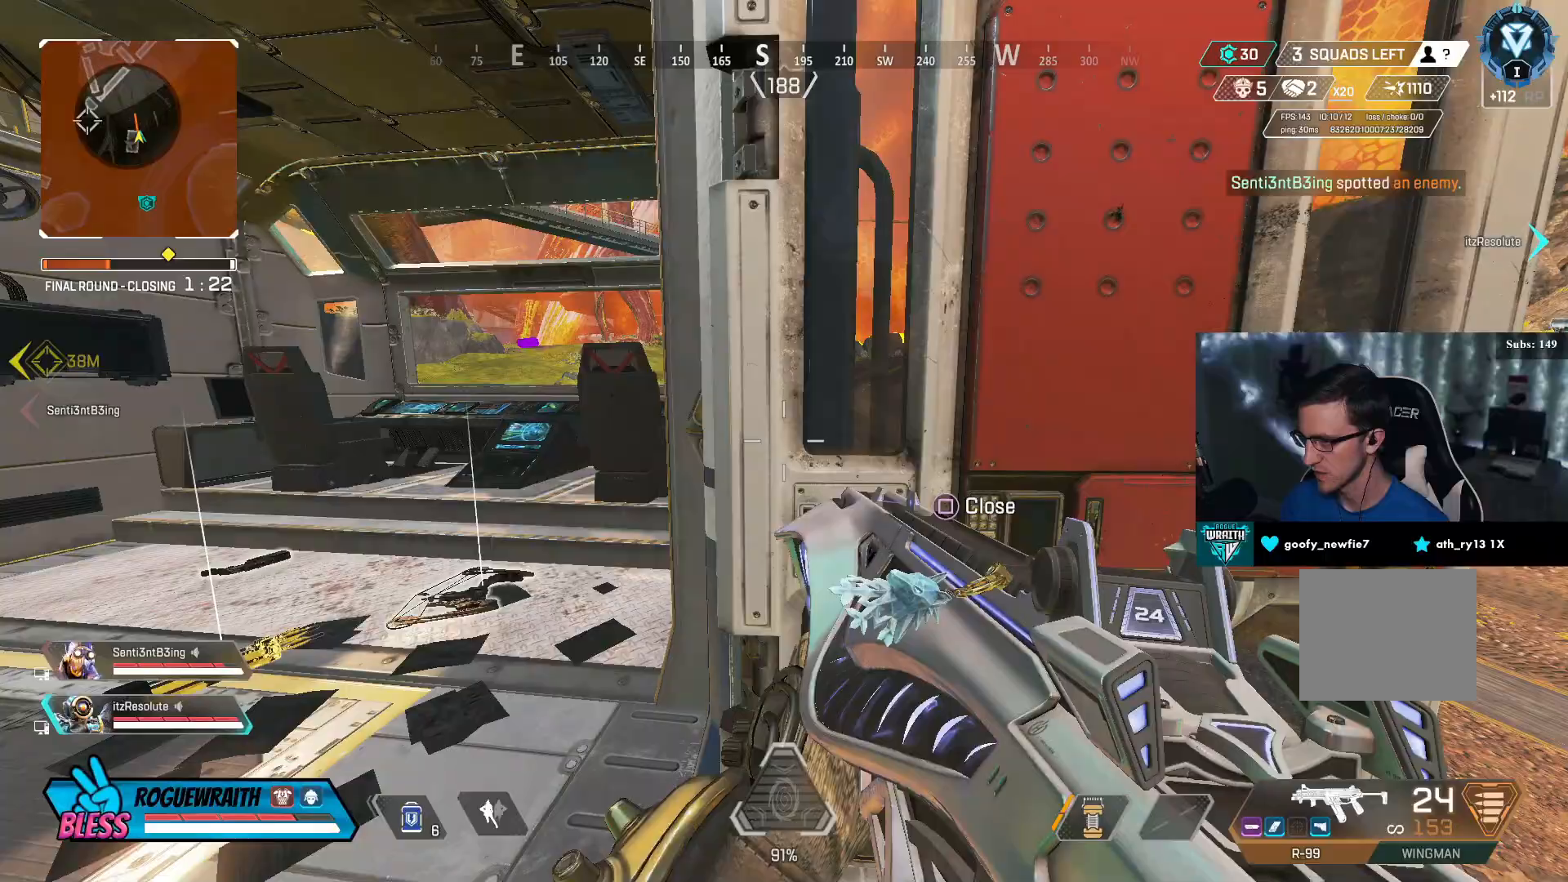
{"buttons": [], "left_stick": "center", "right_stick": "center", "events": [[83, "right_stick", "left"], [217, "left_stick", "up"], [283, "right_stick", "center"], [467, "left_stick", "center"]]}
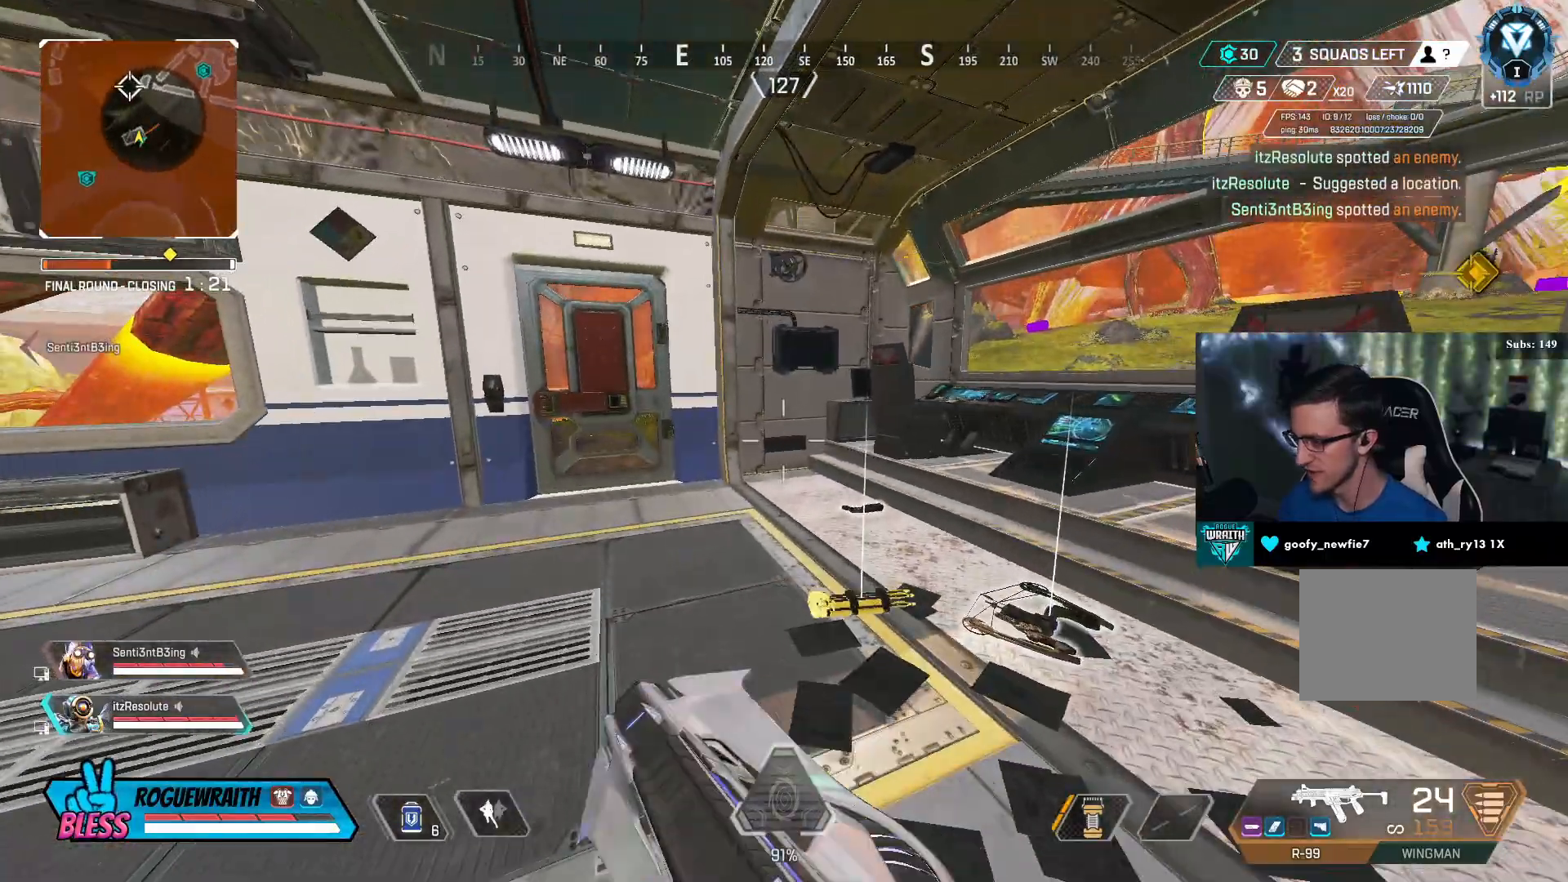
{"buttons": [], "left_stick": "up-left", "right_stick": "center", "events": [[67, "right_stick", "left"], [117, "left_stick", "left"], [167, "left_stick", "up-left"], [233, "right_stick", "center"]]}